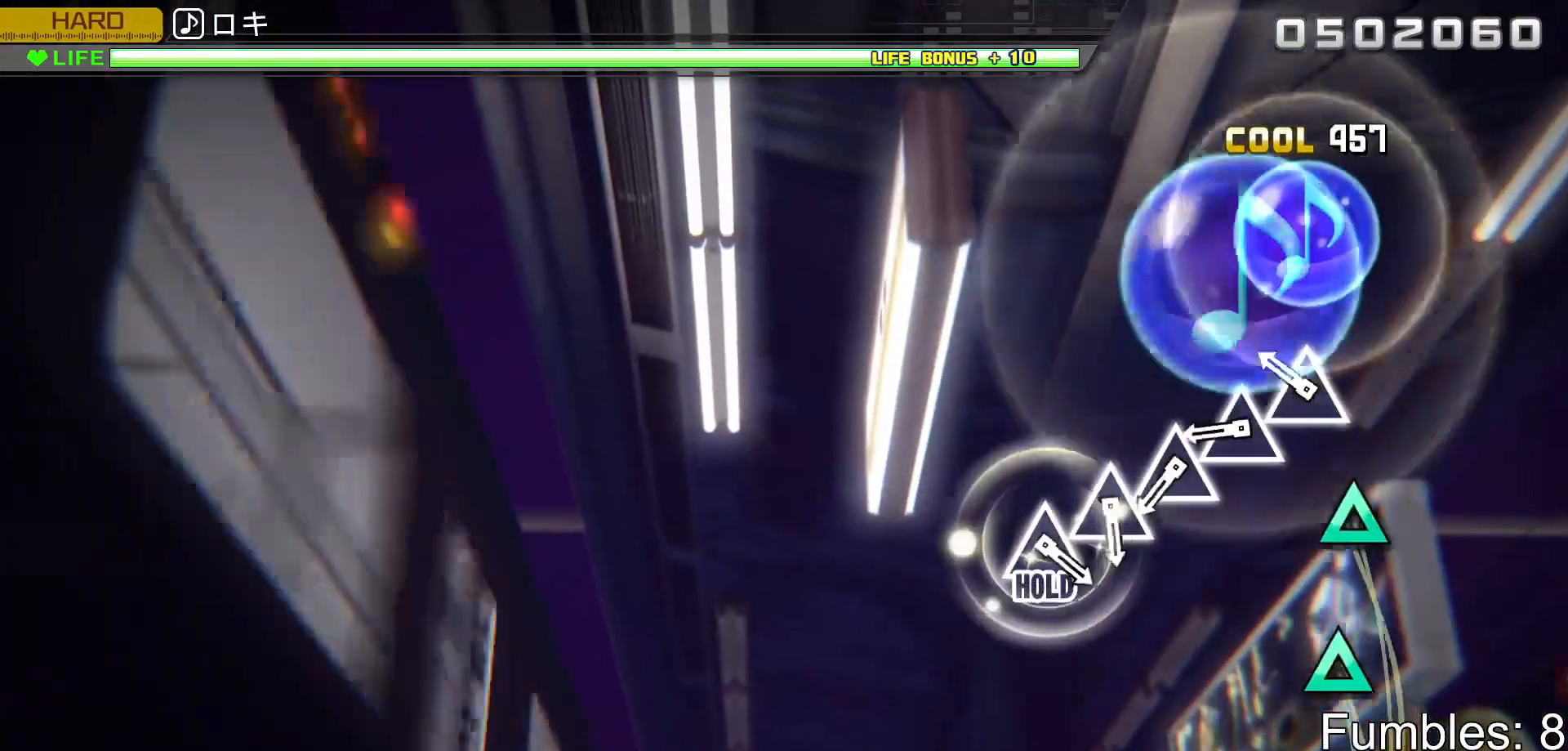
Gameplay with a controller (PlayStation layout); each line is a JSON object with the inputs held at the frame after it. "events" lists button and stick changes between this image and that frame as [ms after this image, input, new state], when the widget could be followed in between. Not read: L3.
{"buttons": ["TRIANGLE", "R2"], "left_stick": "center", "right_stick": "center", "events": [[33, "L2", "up"], [233, "TRIANGLE", "down"], [317, "TRIANGLE", "up"], [433, "TRIANGLE", "down"]]}
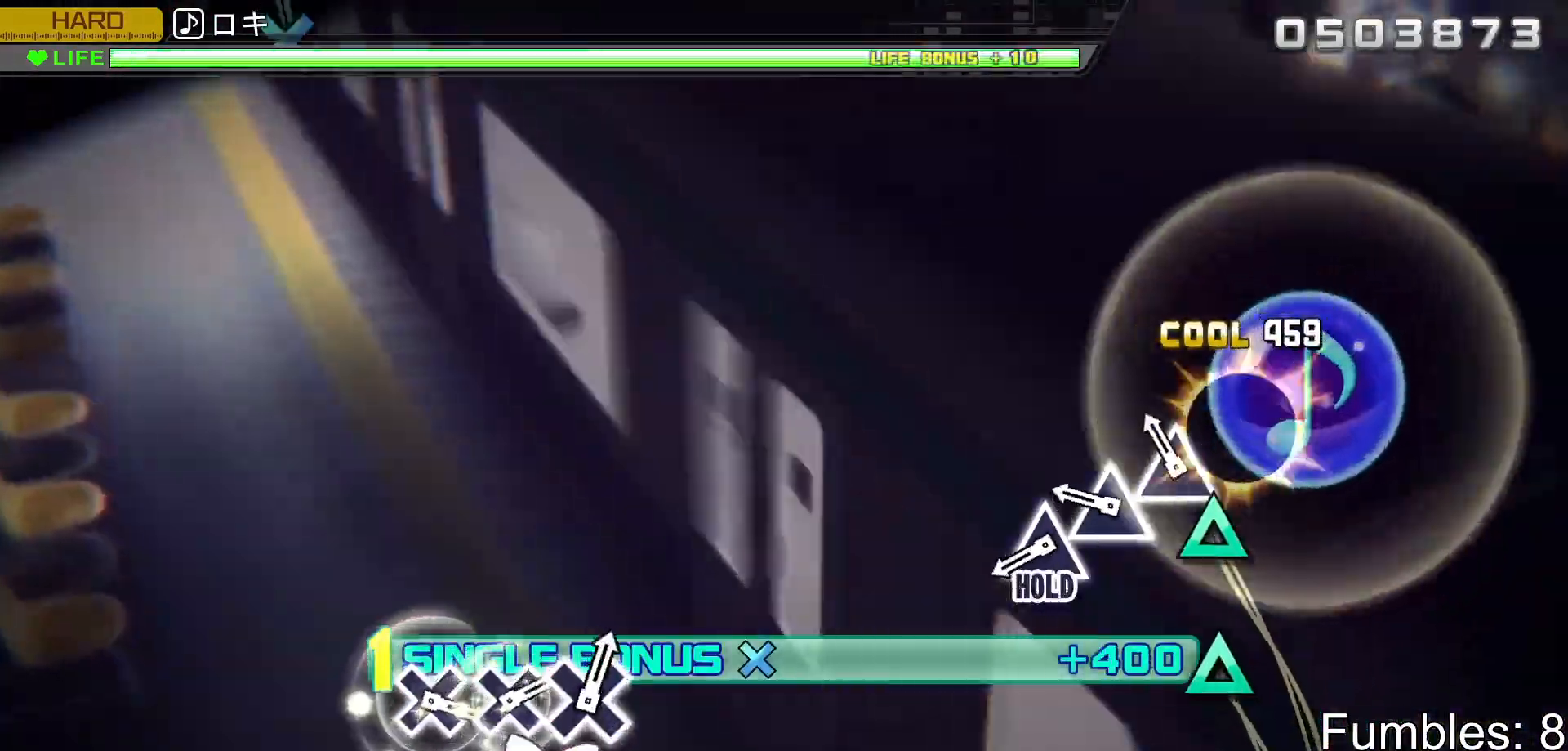
{"buttons": ["R2"], "left_stick": "center", "right_stick": "center", "events": [[33, "TRIANGLE", "up"], [133, "TRIANGLE", "down"], [233, "TRIANGLE", "up"], [333, "TRIANGLE", "down"], [433, "TRIANGLE", "up"]]}
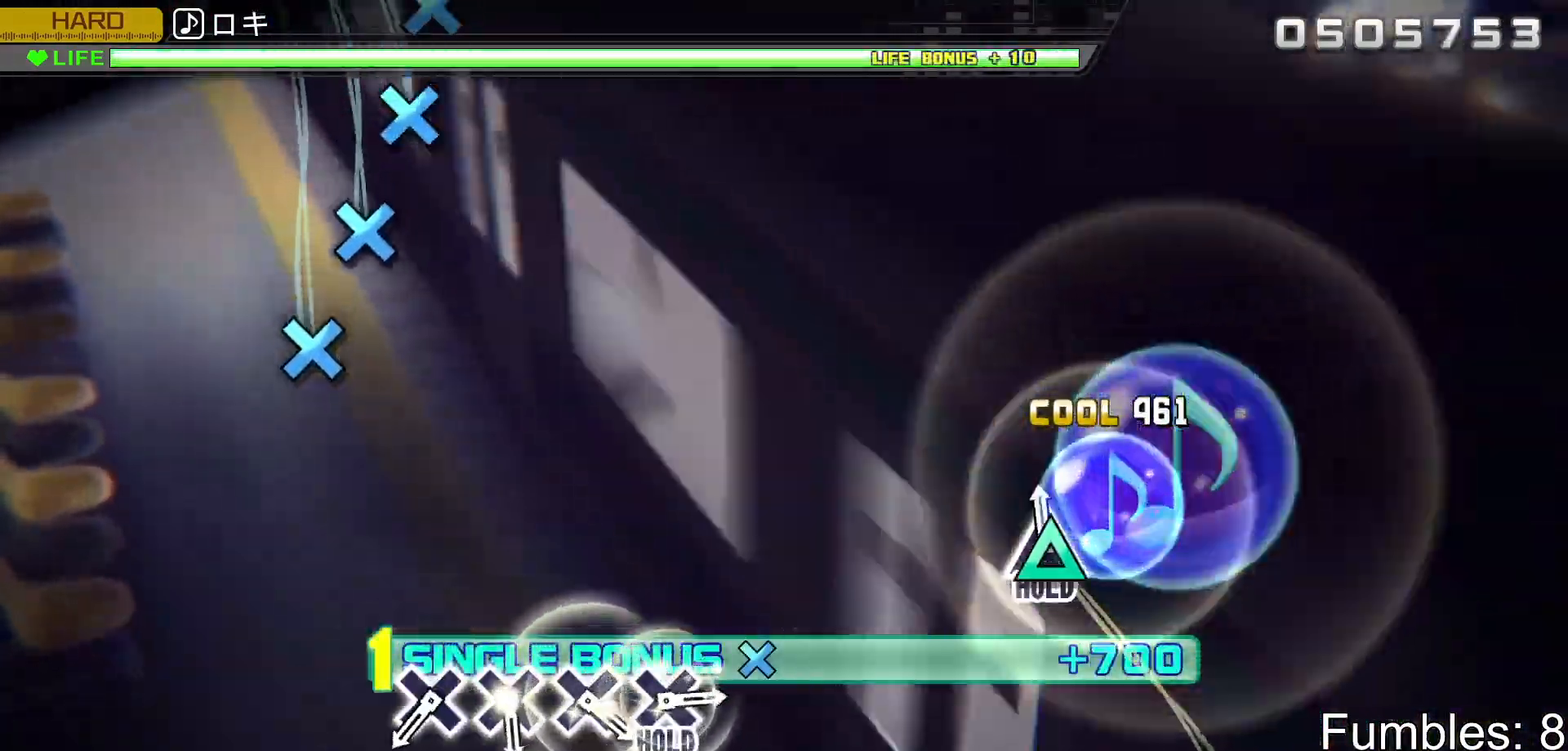
{"buttons": ["L2"], "left_stick": "center", "right_stick": "center", "events": [[33, "TRIANGLE", "down"], [217, "L2", "down"], [317, "TRIANGLE", "up"], [333, "R2", "up"]]}
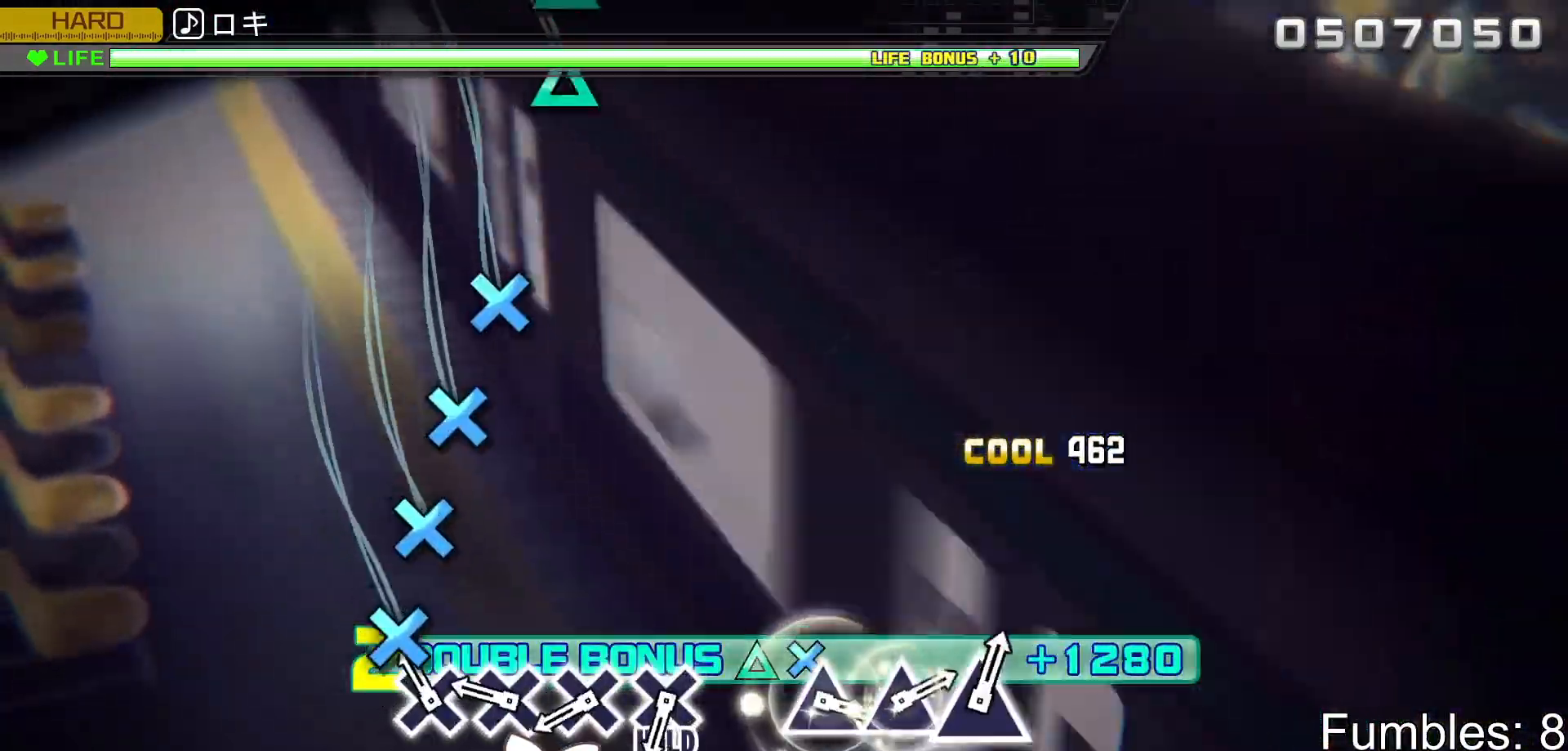
{"buttons": ["L2"], "left_stick": "center", "right_stick": "center", "events": [[150, "CROSS", "down"], [250, "CROSS", "up"], [350, "CROSS", "down"], [450, "CROSS", "up"]]}
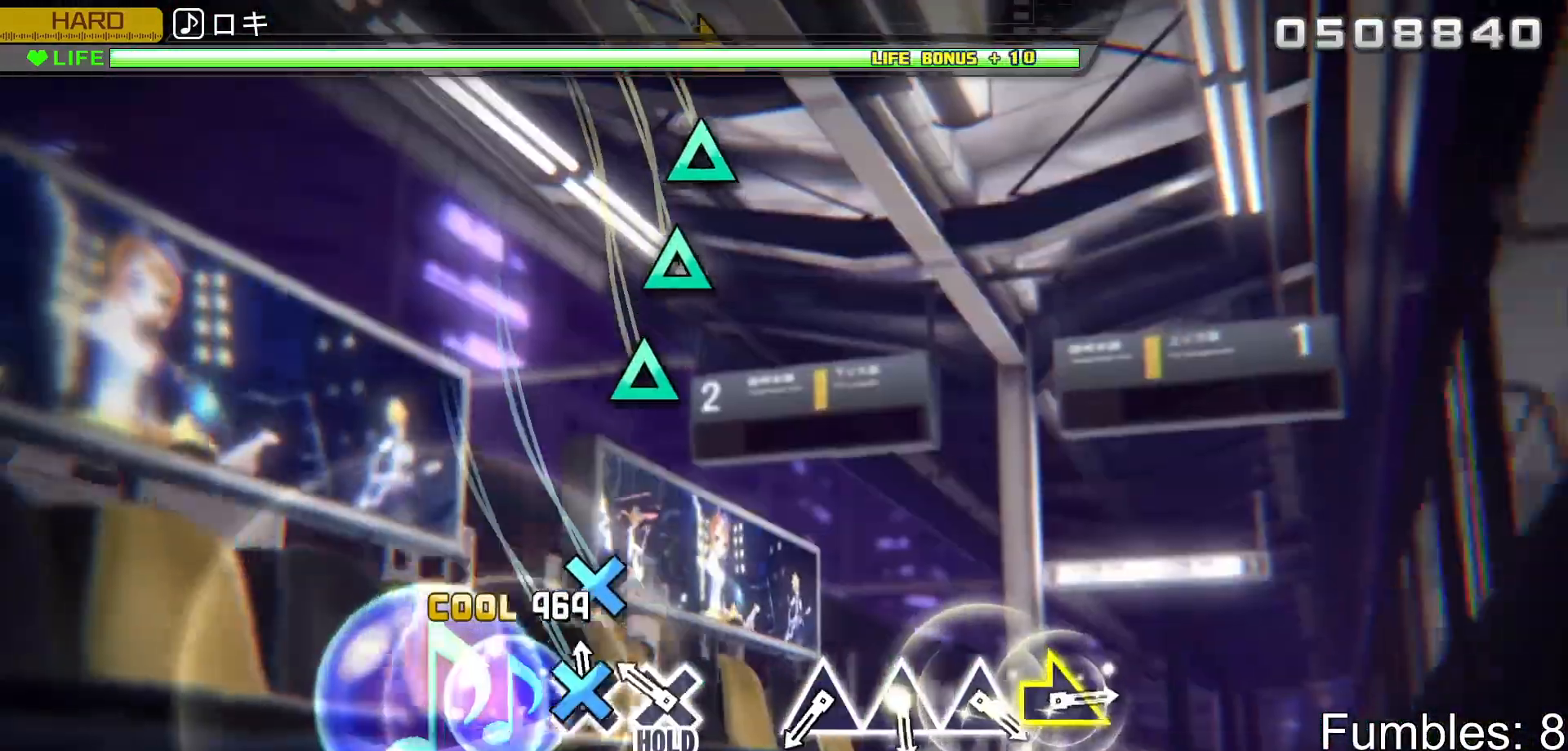
{"buttons": ["R2"], "left_stick": "center", "right_stick": "center", "events": [[33, "CROSS", "down"], [133, "CROSS", "up"], [250, "CROSS", "down"], [300, "R2", "down"], [417, "CROSS", "up"], [450, "L2", "up"]]}
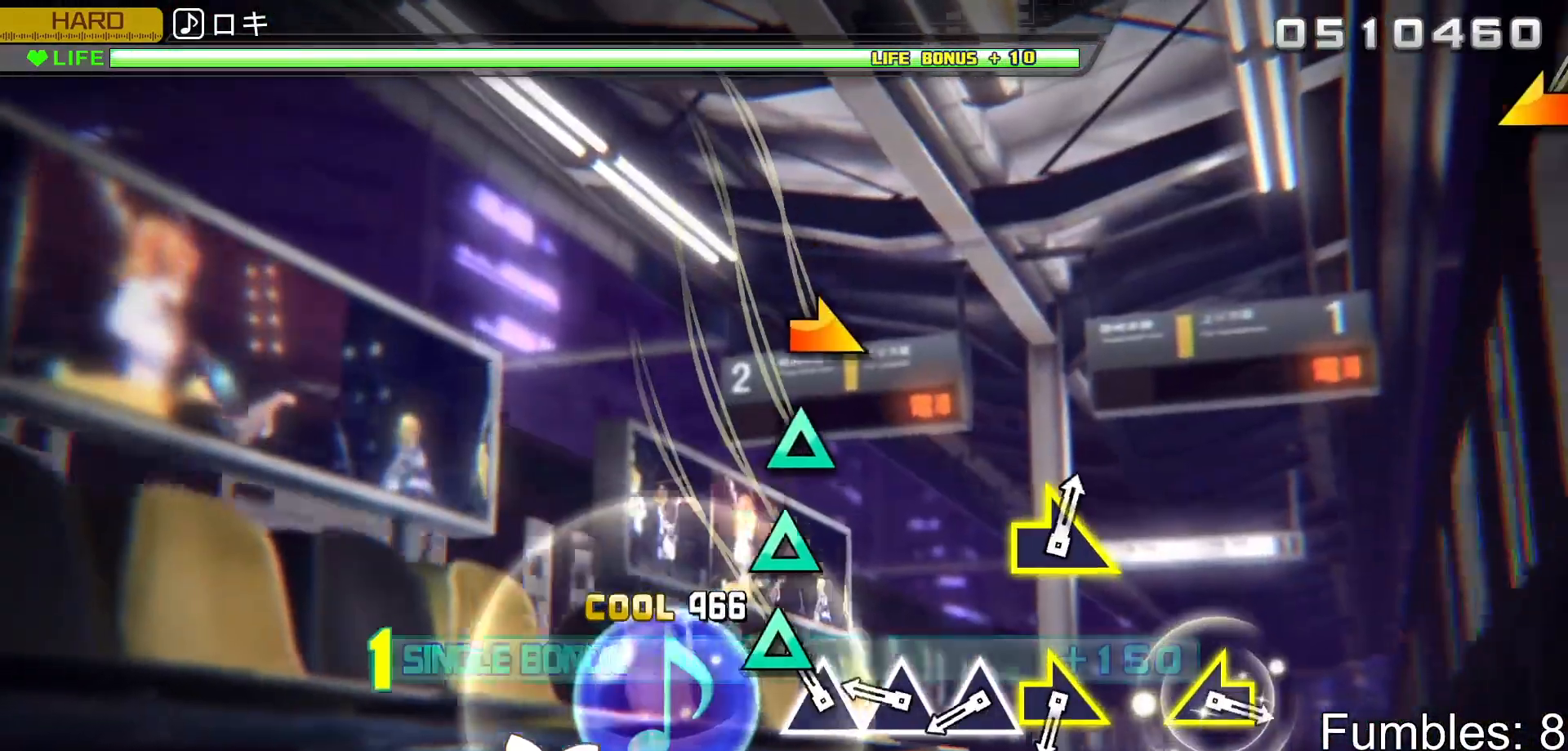
{"buttons": ["R2"], "left_stick": "center", "right_stick": "center", "events": [[150, "TRIANGLE", "down"], [267, "TRIANGLE", "up"], [350, "TRIANGLE", "down"], [467, "TRIANGLE", "up"]]}
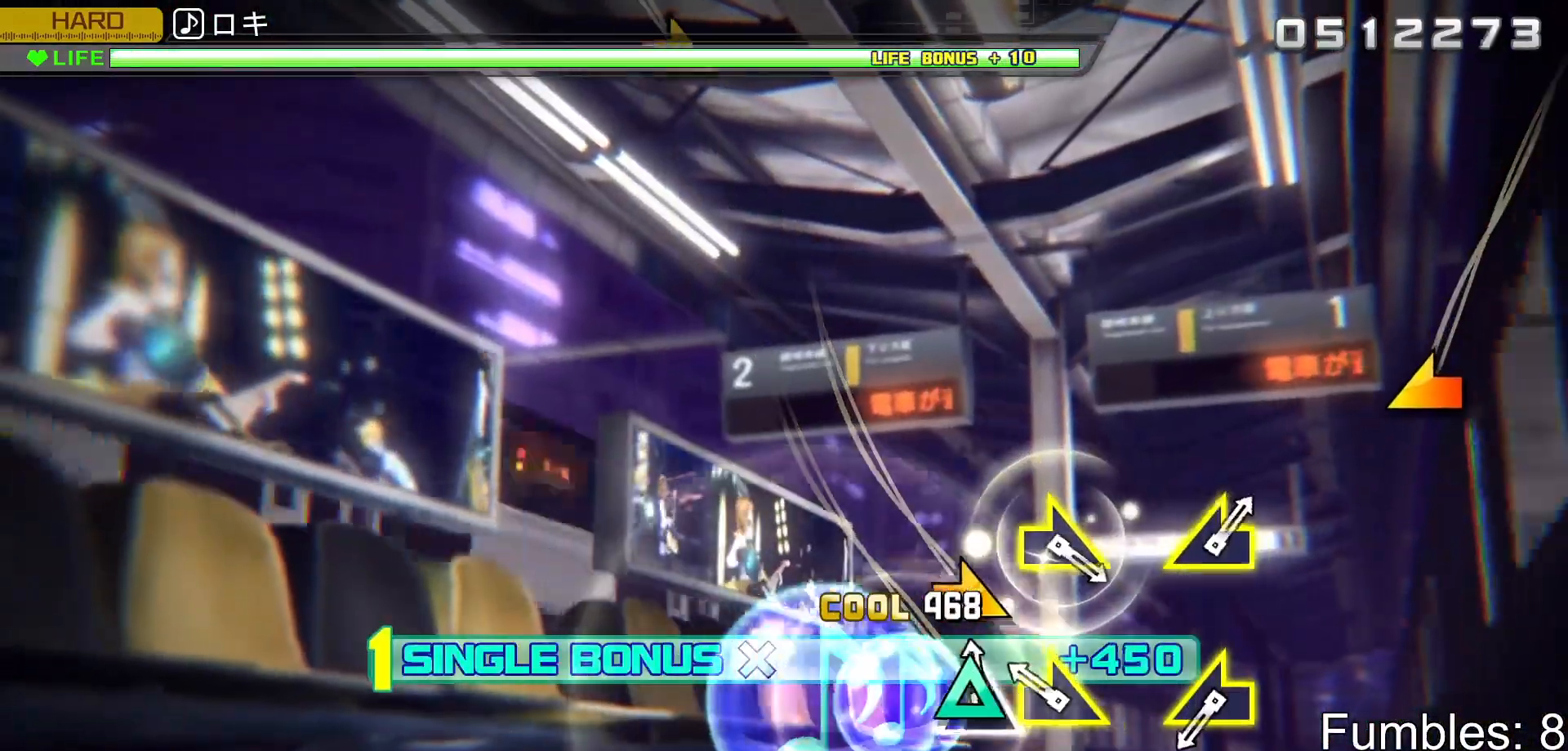
{"buttons": ["R2"], "left_stick": "center", "right_stick": "center", "events": [[50, "TRIANGLE", "down"], [200, "TRIANGLE", "up"], [250, "left_stick", "right"], [400, "left_stick", "center"]]}
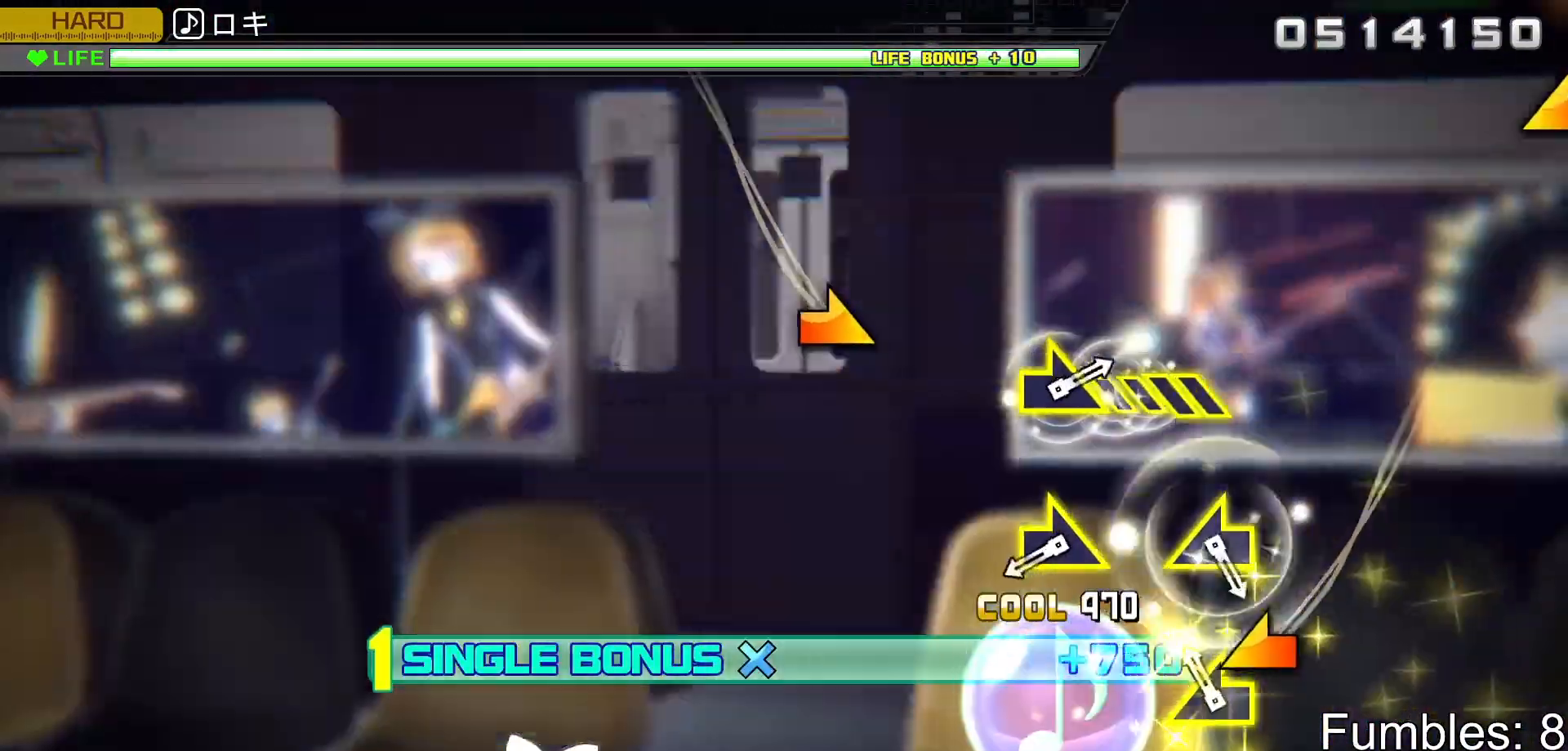
{"buttons": ["R2"], "left_stick": "center", "right_stick": "center", "events": [[117, "right_stick", "left"], [267, "right_stick", "center"]]}
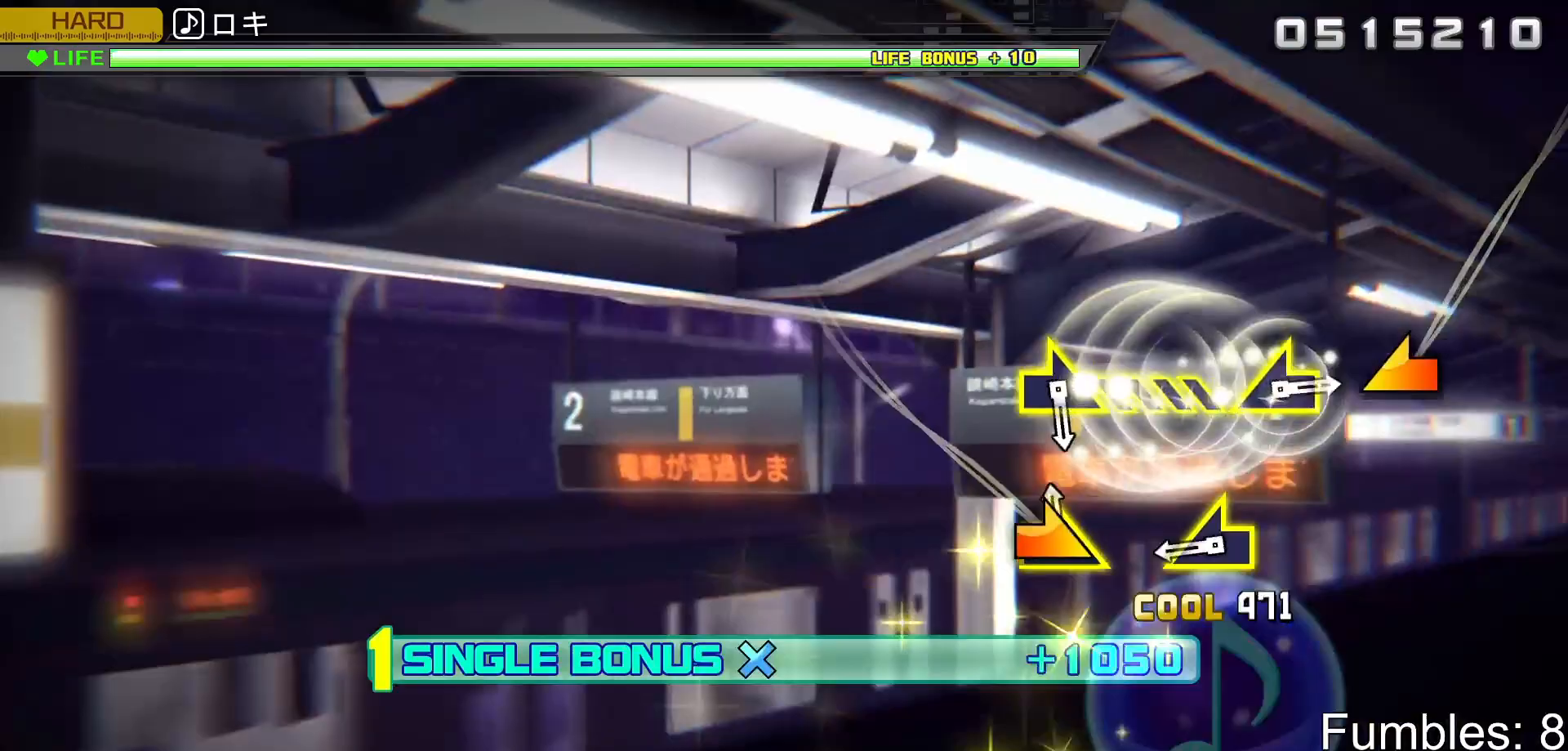
{"buttons": ["R2"], "left_stick": "center", "right_stick": "left", "events": [[17, "left_stick", "right"], [200, "left_stick", "center"], [433, "right_stick", "left"]]}
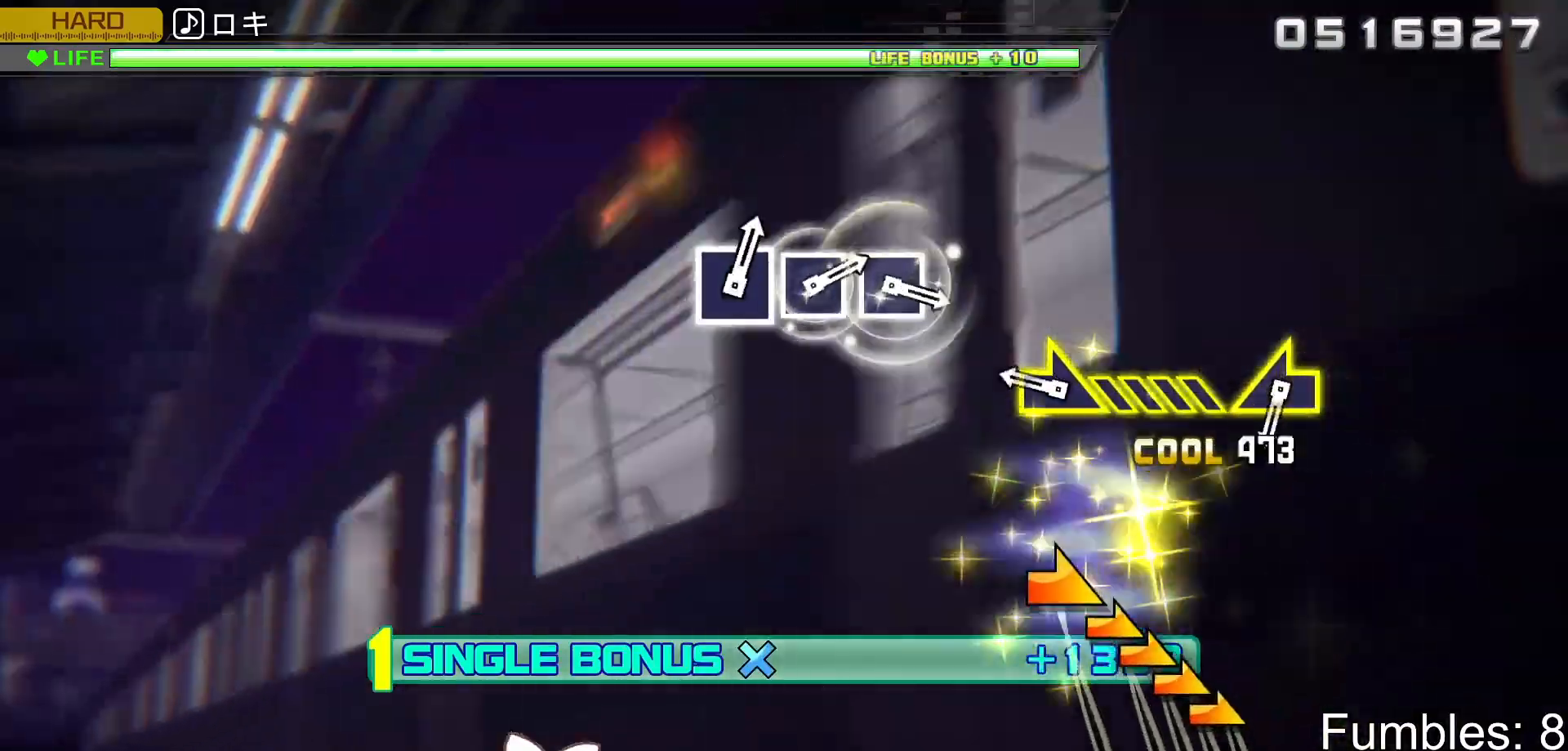
{"buttons": ["R2"], "left_stick": "right", "right_stick": "center", "events": [[67, "right_stick", "center"], [317, "left_stick", "right"]]}
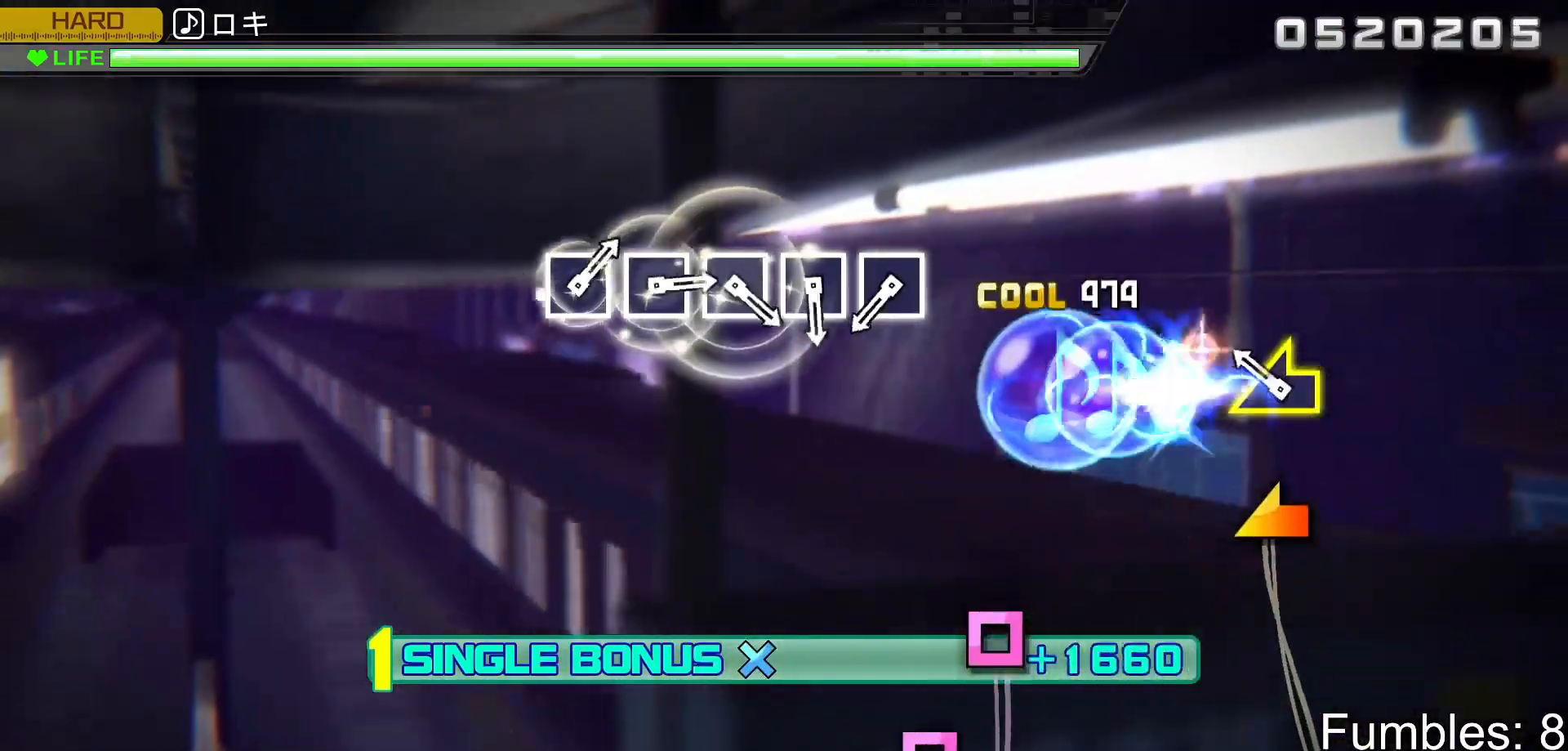
{"buttons": ["R2"], "left_stick": "center", "right_stick": "center", "events": [[33, "left_stick", "center"], [217, "left_stick", "left"], [350, "left_stick", "center"]]}
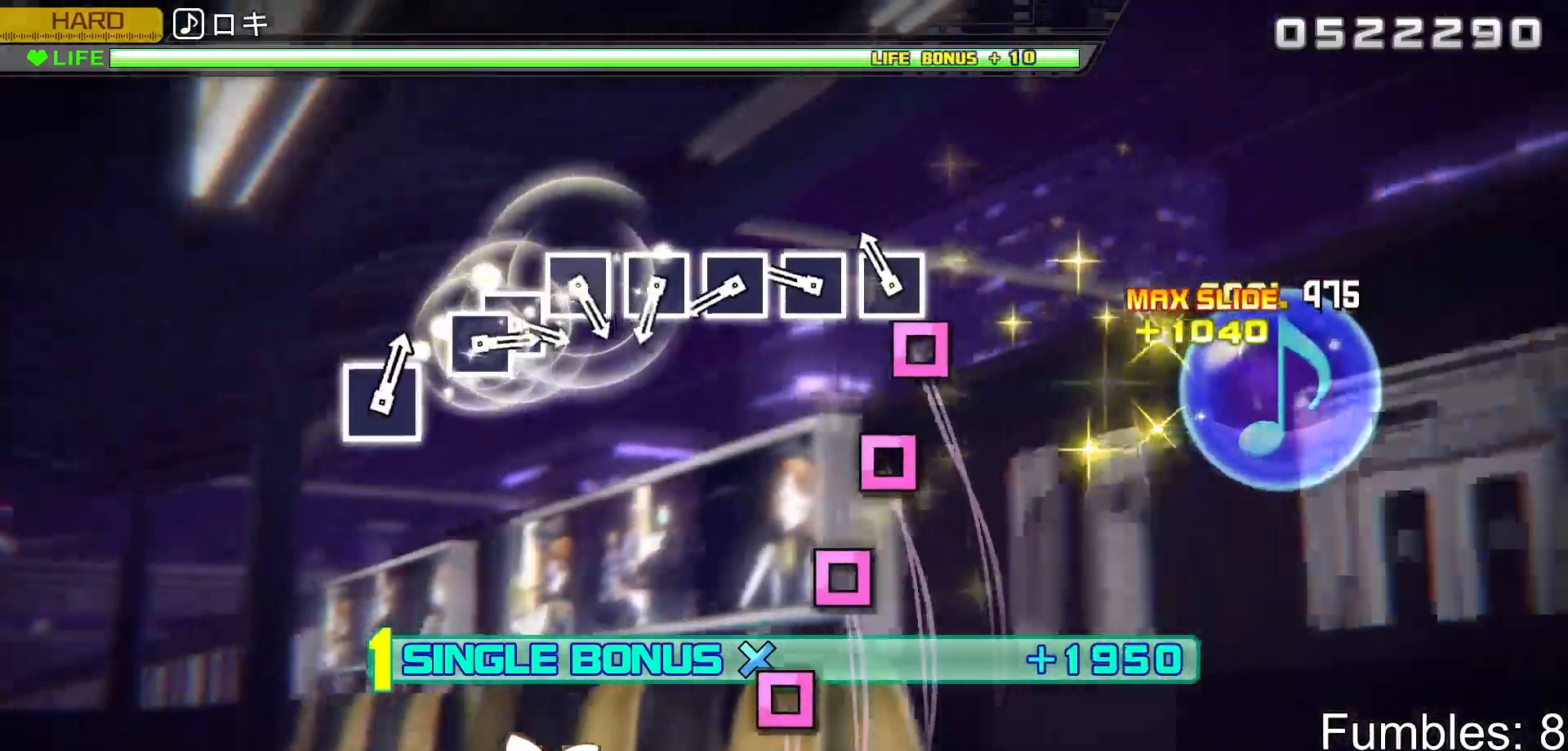
{"buttons": ["R2"], "left_stick": "center", "right_stick": "center", "events": [[150, "SQUARE", "down"], [250, "SQUARE", "up"], [350, "SQUARE", "down"], [450, "SQUARE", "up"]]}
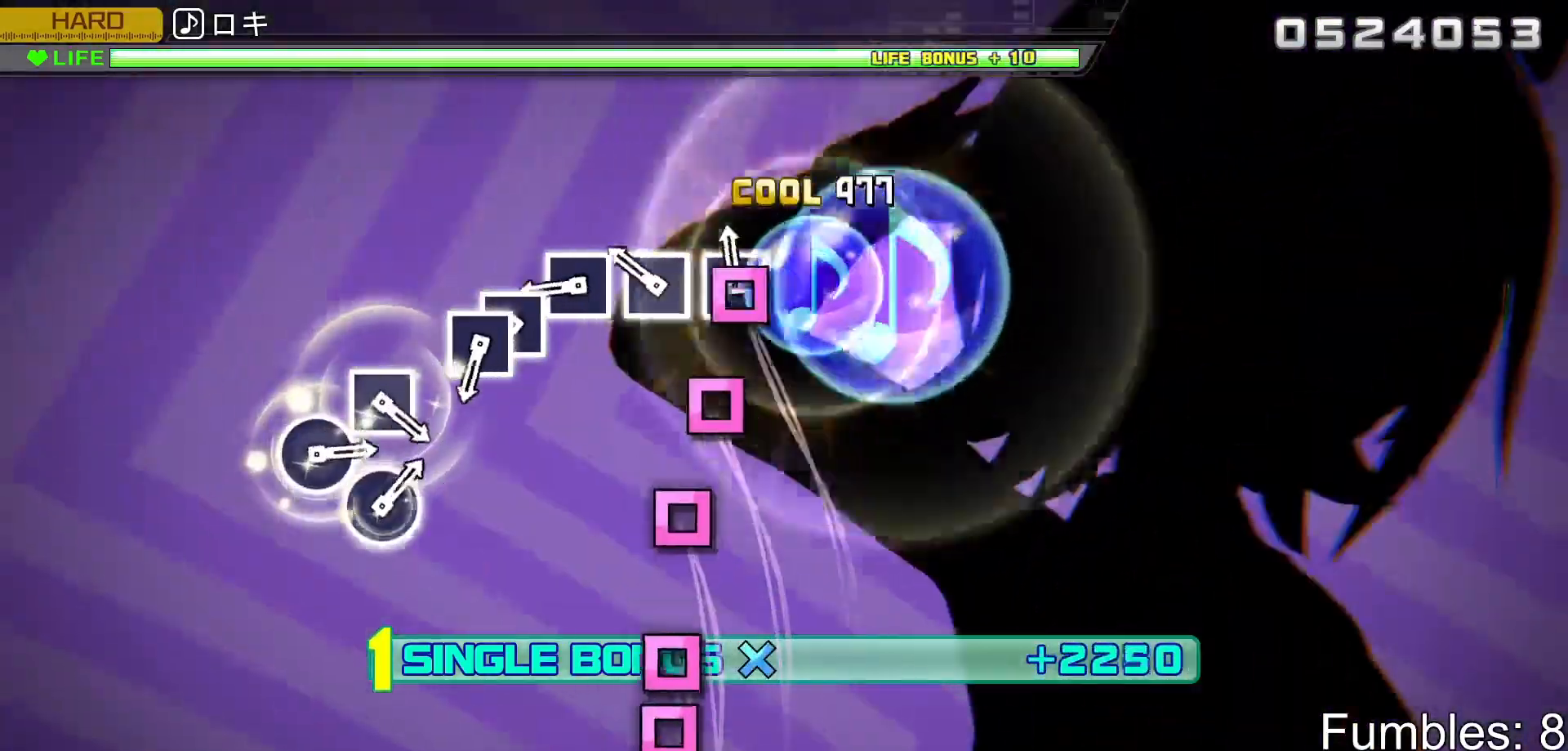
{"buttons": ["SQUARE", "R2"], "left_stick": "center", "right_stick": "center", "events": [[33, "SQUARE", "down"], [167, "SQUARE", "up"], [233, "SQUARE", "down"], [350, "SQUARE", "up"], [450, "SQUARE", "down"]]}
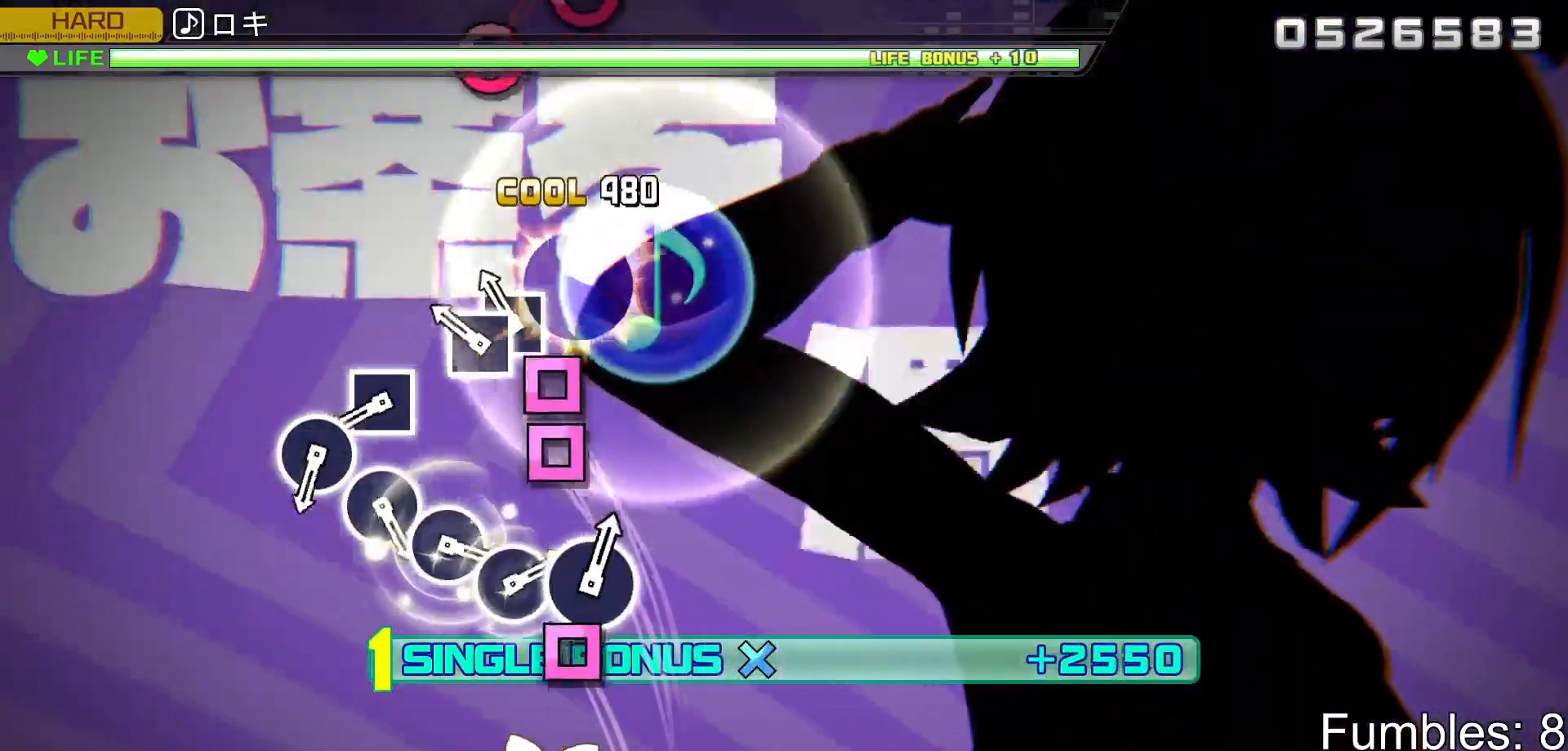
{"buttons": ["R2"], "left_stick": "center", "right_stick": "center", "events": [[50, "SQUARE", "up"], [133, "SQUARE", "down"], [250, "DPAD_LEFT", "down"], [283, "SQUARE", "up"], [383, "DPAD_LEFT", "up"]]}
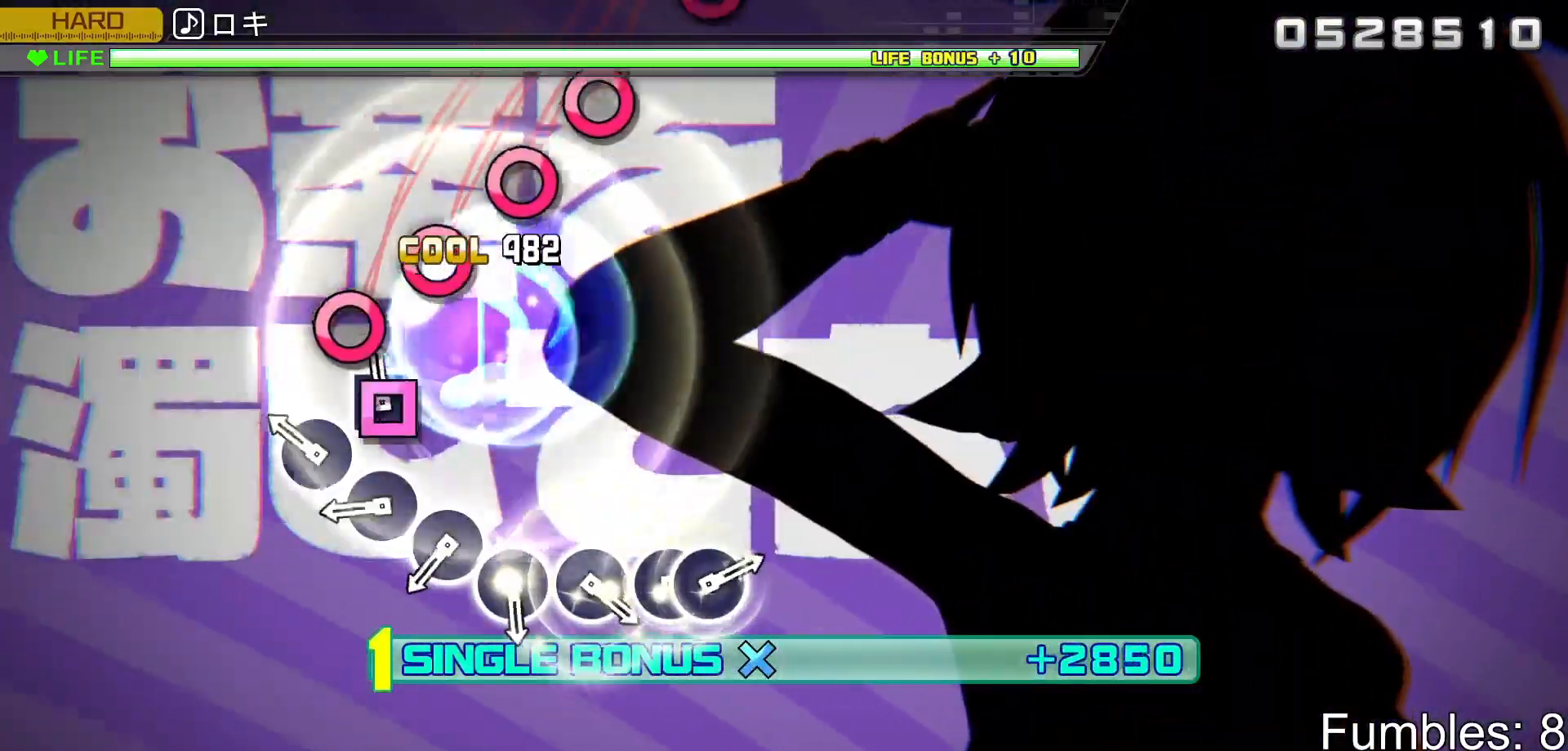
{"buttons": ["CIRCLE", "R2"], "left_stick": "center", "right_stick": "center", "events": [[33, "SQUARE", "down"], [150, "SQUARE", "up"], [250, "CIRCLE", "down"], [350, "CIRCLE", "up"], [450, "CIRCLE", "down"]]}
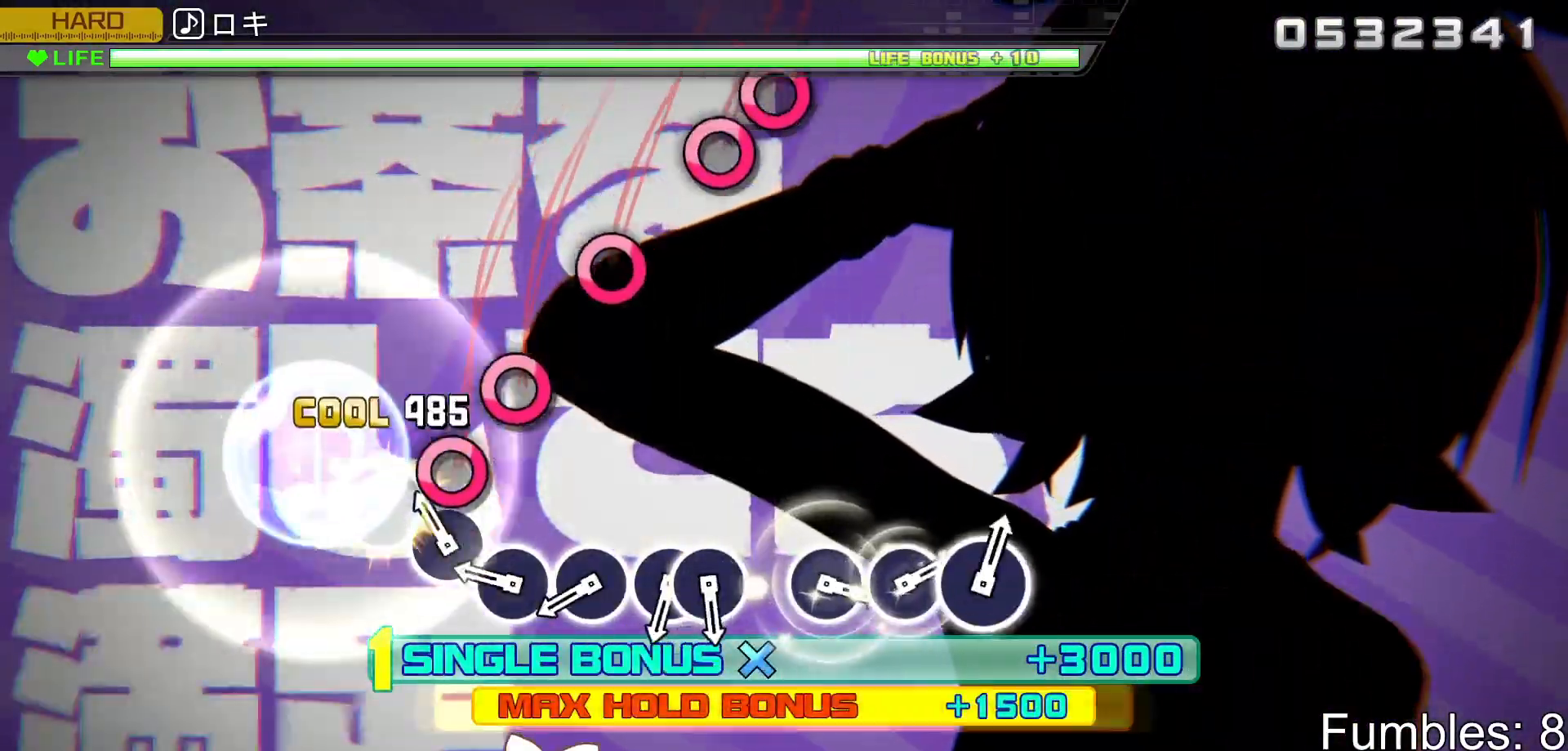
{"buttons": ["R2"], "left_stick": "center", "right_stick": "center", "events": [[67, "CIRCLE", "up"], [133, "CIRCLE", "down"], [250, "CIRCLE", "up"], [333, "CIRCLE", "down"], [450, "CIRCLE", "up"]]}
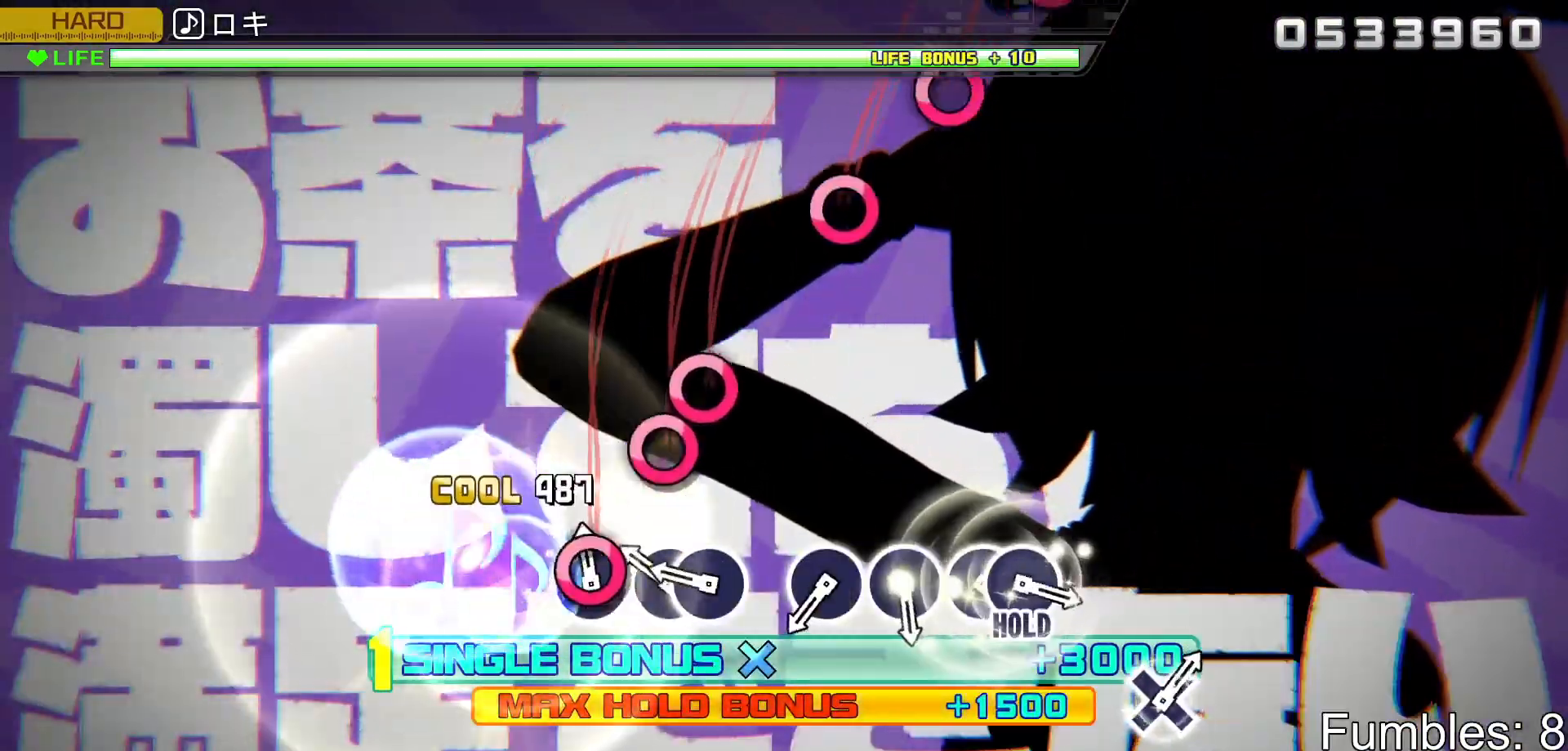
{"buttons": ["R2"], "left_stick": "center", "right_stick": "center", "events": [[33, "CIRCLE", "down"], [133, "CIRCLE", "up"], [233, "CIRCLE", "down"], [333, "DPAD_RIGHT", "down"], [367, "CIRCLE", "up"], [483, "DPAD_RIGHT", "up"]]}
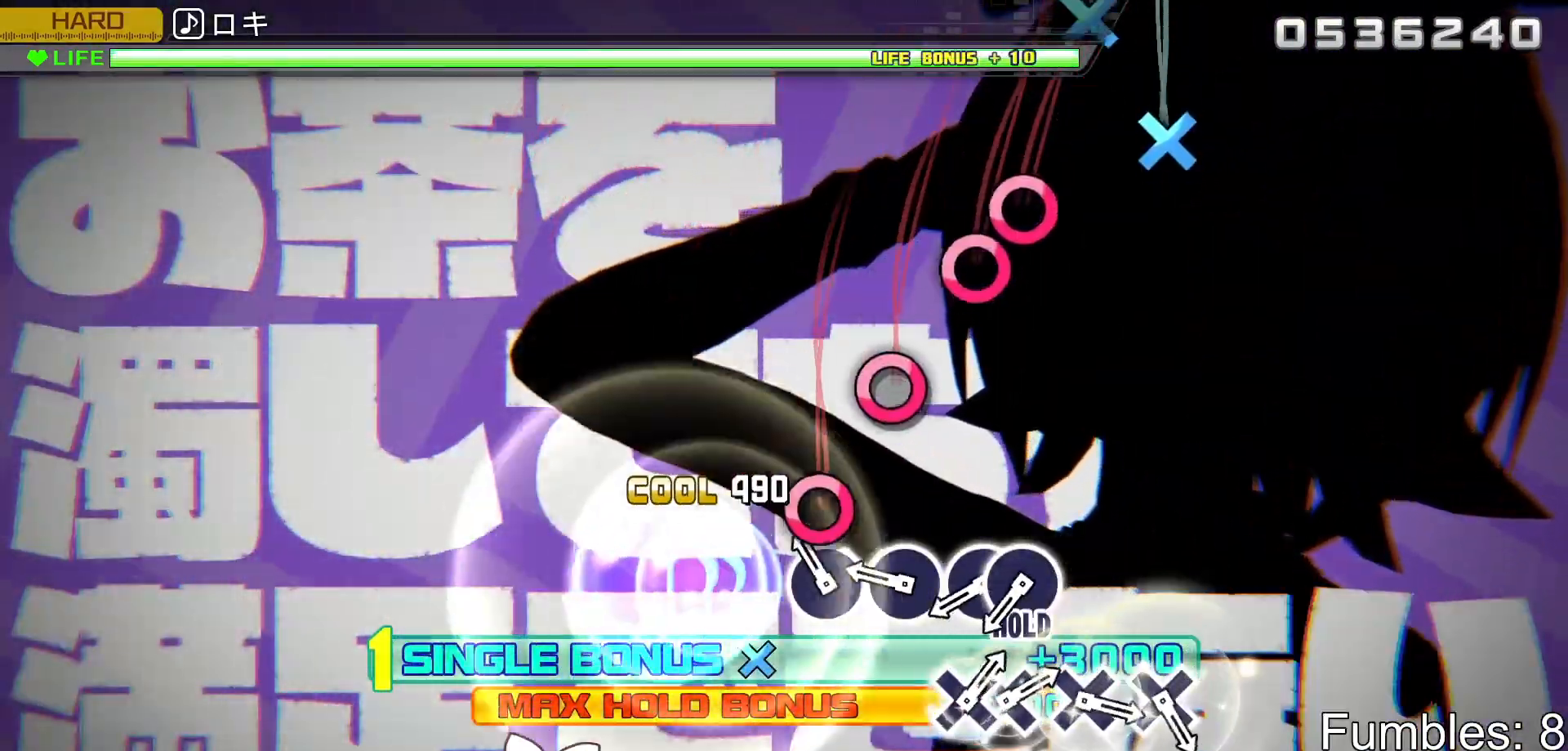
{"buttons": ["R2"], "left_stick": "center", "right_stick": "center", "events": [[133, "CIRCLE", "down"], [250, "CIRCLE", "up"], [333, "CIRCLE", "down"], [450, "CIRCLE", "up"]]}
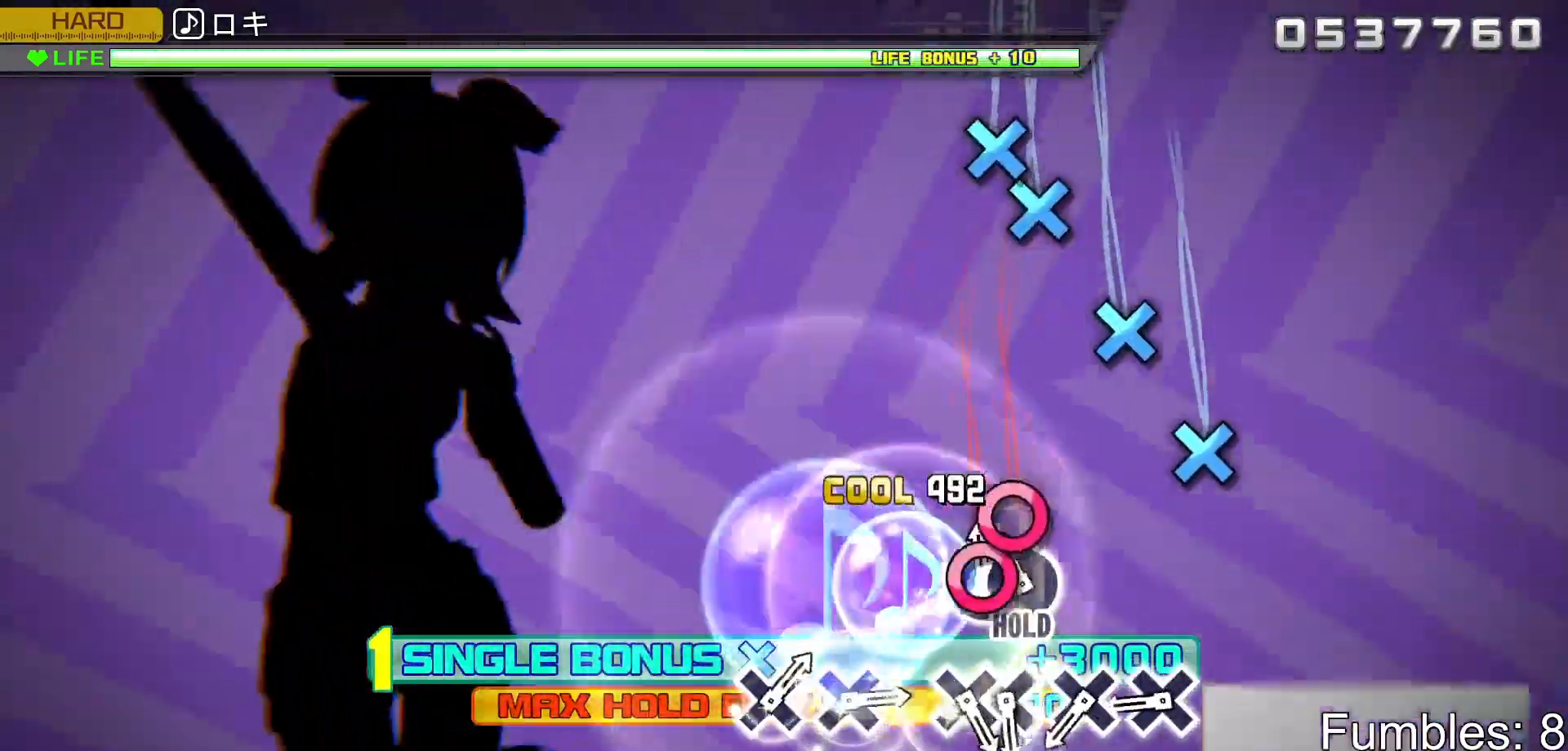
{"buttons": ["CROSS", "L2"], "left_stick": "center", "right_stick": "center", "events": [[33, "CIRCLE", "down"], [133, "DPAD_RIGHT", "down"], [167, "CIRCLE", "up"], [200, "L2", "down"], [267, "R2", "up"], [283, "DPAD_RIGHT", "up"], [433, "CROSS", "down"]]}
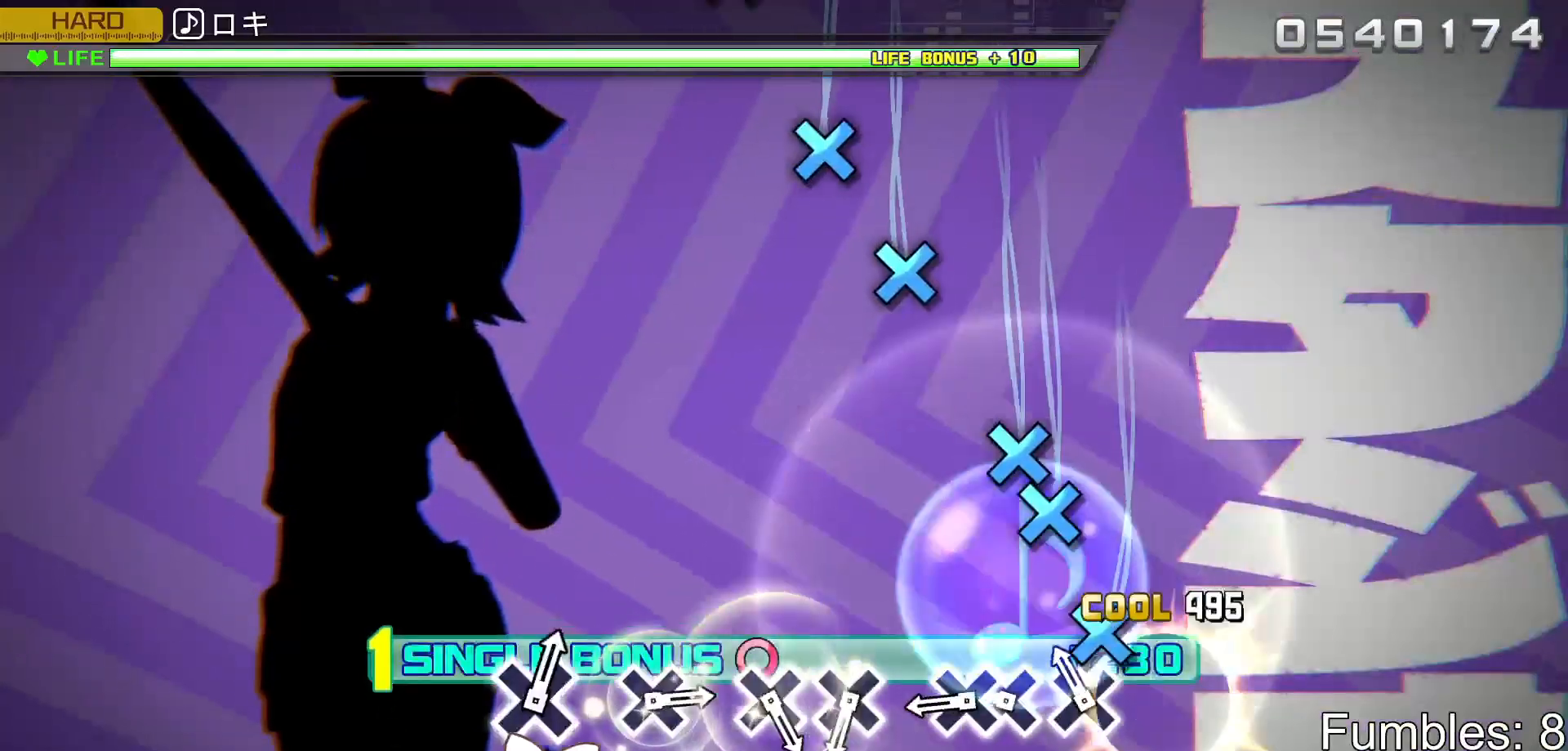
{"buttons": ["L2", "DPAD_DOWN"], "left_stick": "center", "right_stick": "center", "events": [[33, "CROSS", "up"], [117, "CROSS", "down"], [233, "CROSS", "up"], [317, "CROSS", "down"], [433, "DPAD_DOWN", "down"], [467, "CROSS", "up"]]}
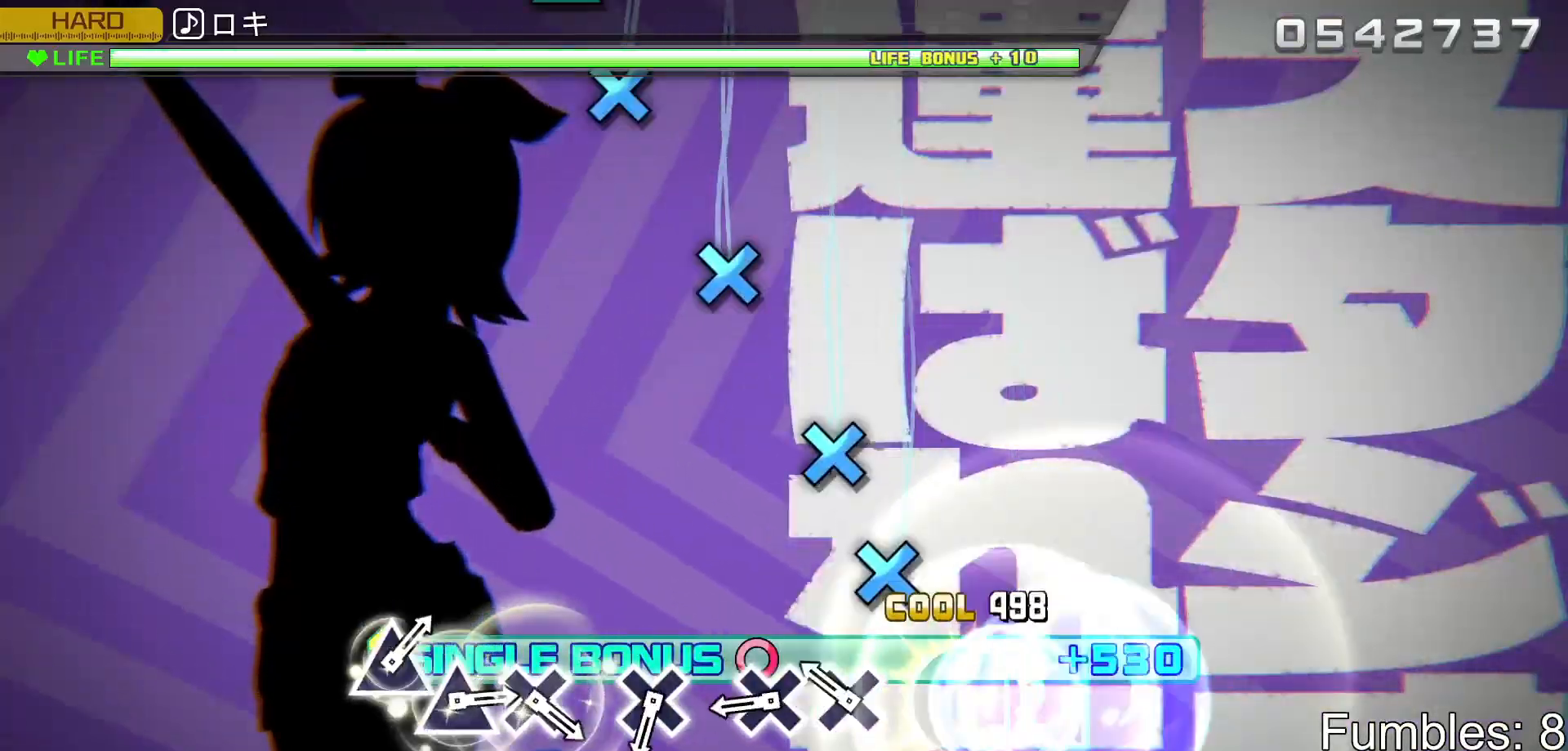
{"buttons": ["CROSS", "L2"], "left_stick": "center", "right_stick": "center", "events": [[83, "DPAD_DOWN", "up"], [217, "CROSS", "down"], [350, "CROSS", "up"], [417, "CROSS", "down"]]}
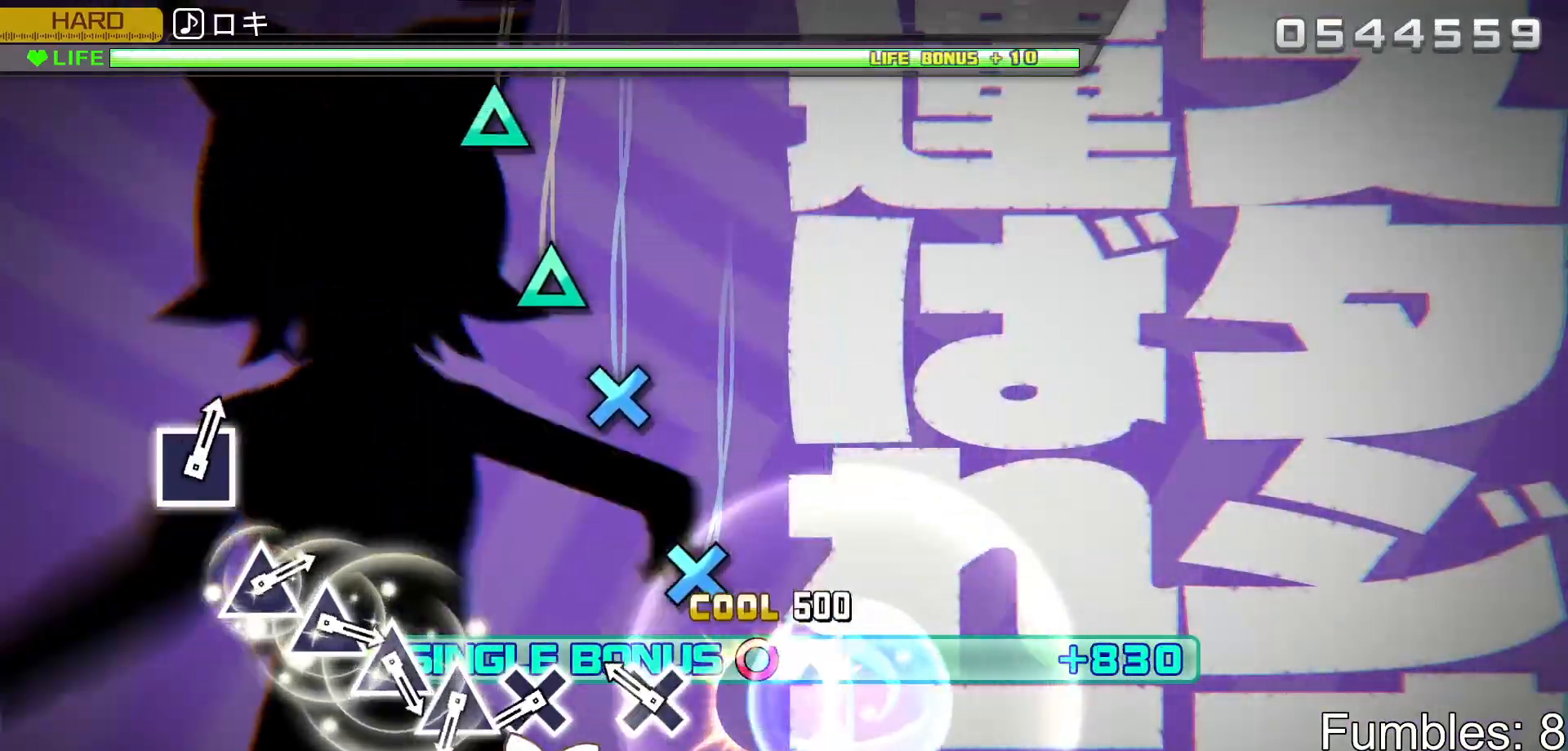
{"buttons": ["L2"], "left_stick": "center", "right_stick": "center", "events": [[83, "CROSS", "up"], [233, "CROSS", "down"], [417, "CROSS", "up"]]}
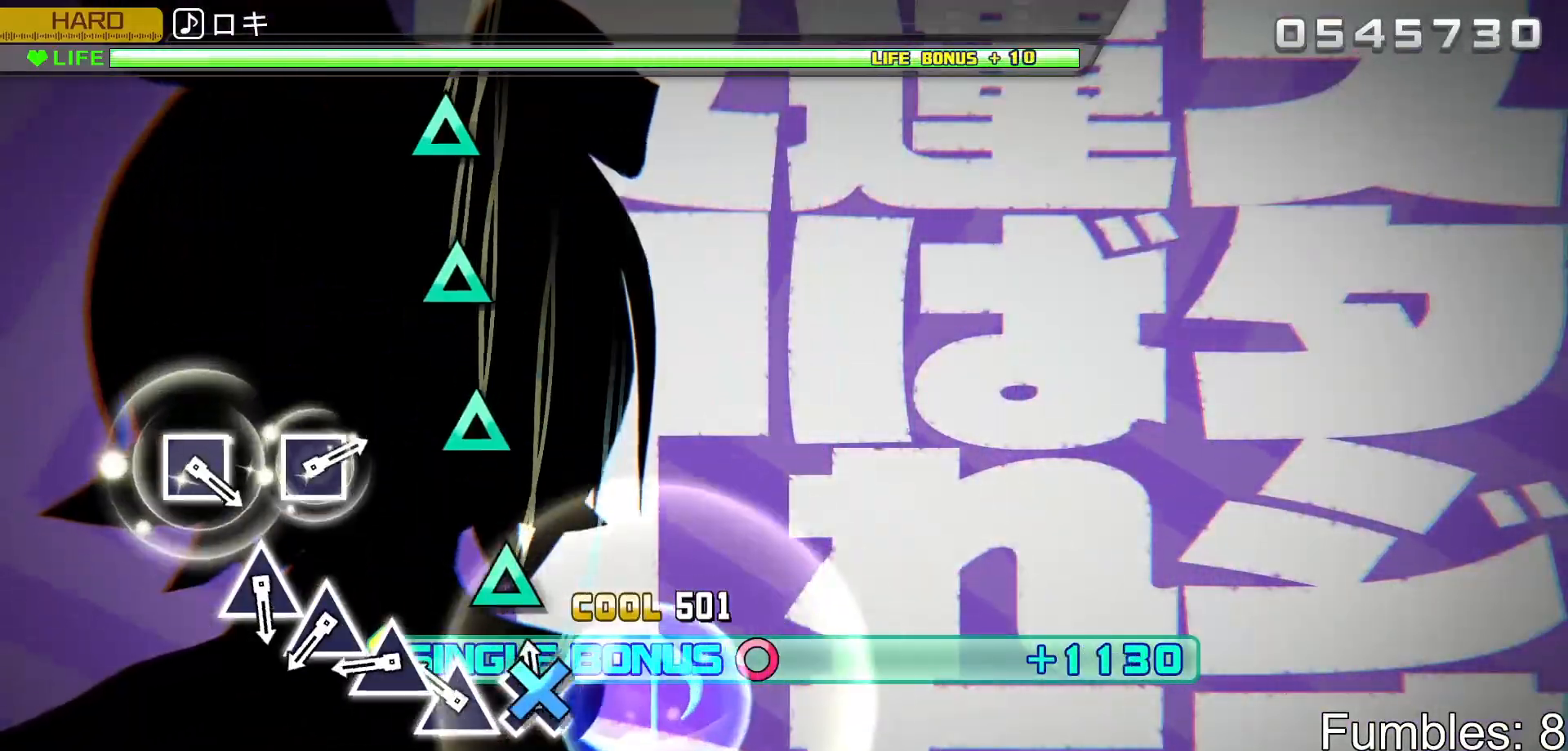
{"buttons": ["TRIANGLE", "L2"], "left_stick": "center", "right_stick": "center", "events": [[33, "CROSS", "down"], [133, "CROSS", "up"], [233, "TRIANGLE", "down"], [333, "TRIANGLE", "up"], [433, "TRIANGLE", "down"]]}
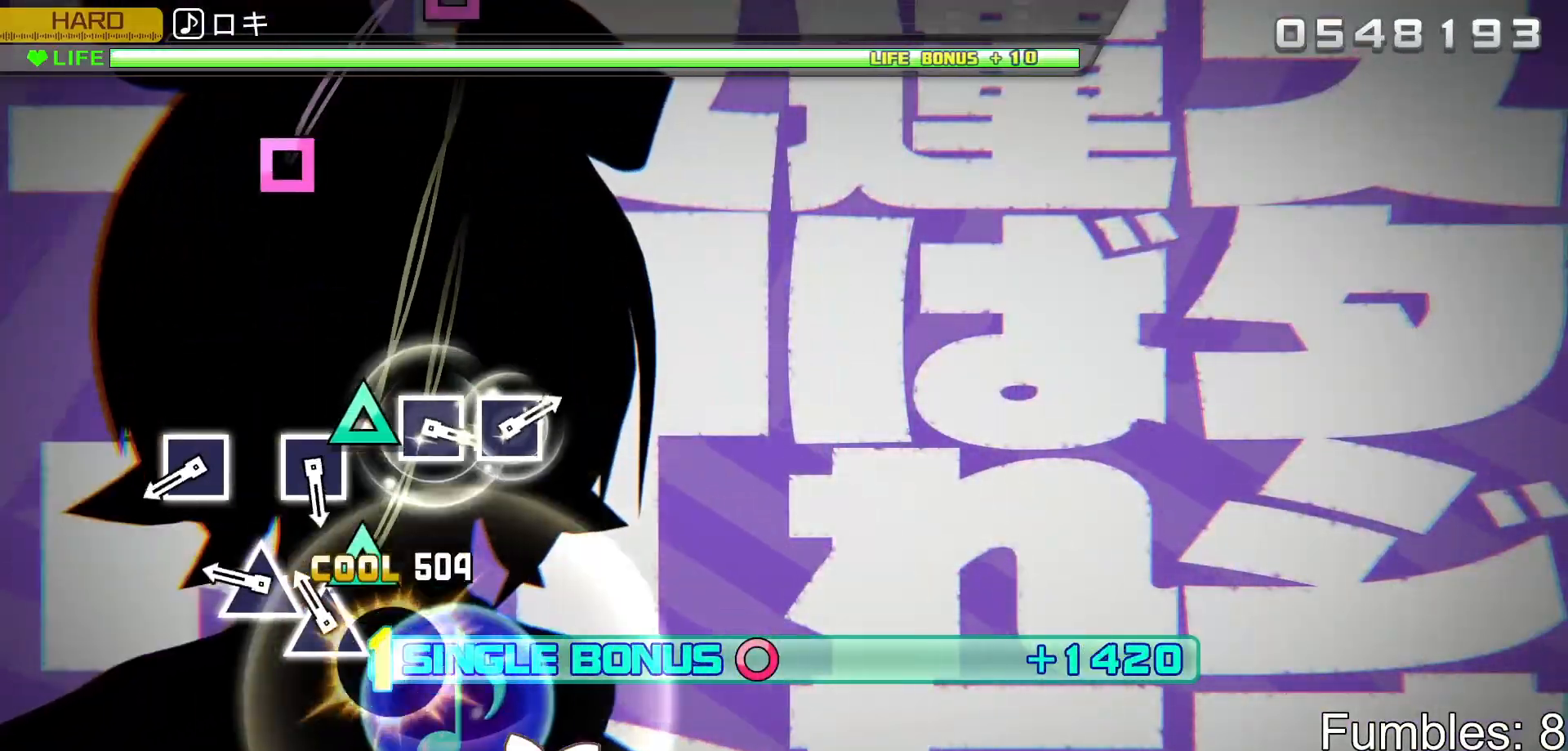
{"buttons": ["L2"], "left_stick": "center", "right_stick": "center", "events": [[17, "TRIANGLE", "up"], [133, "TRIANGLE", "down"], [233, "TRIANGLE", "up"], [333, "TRIANGLE", "down"], [433, "TRIANGLE", "up"]]}
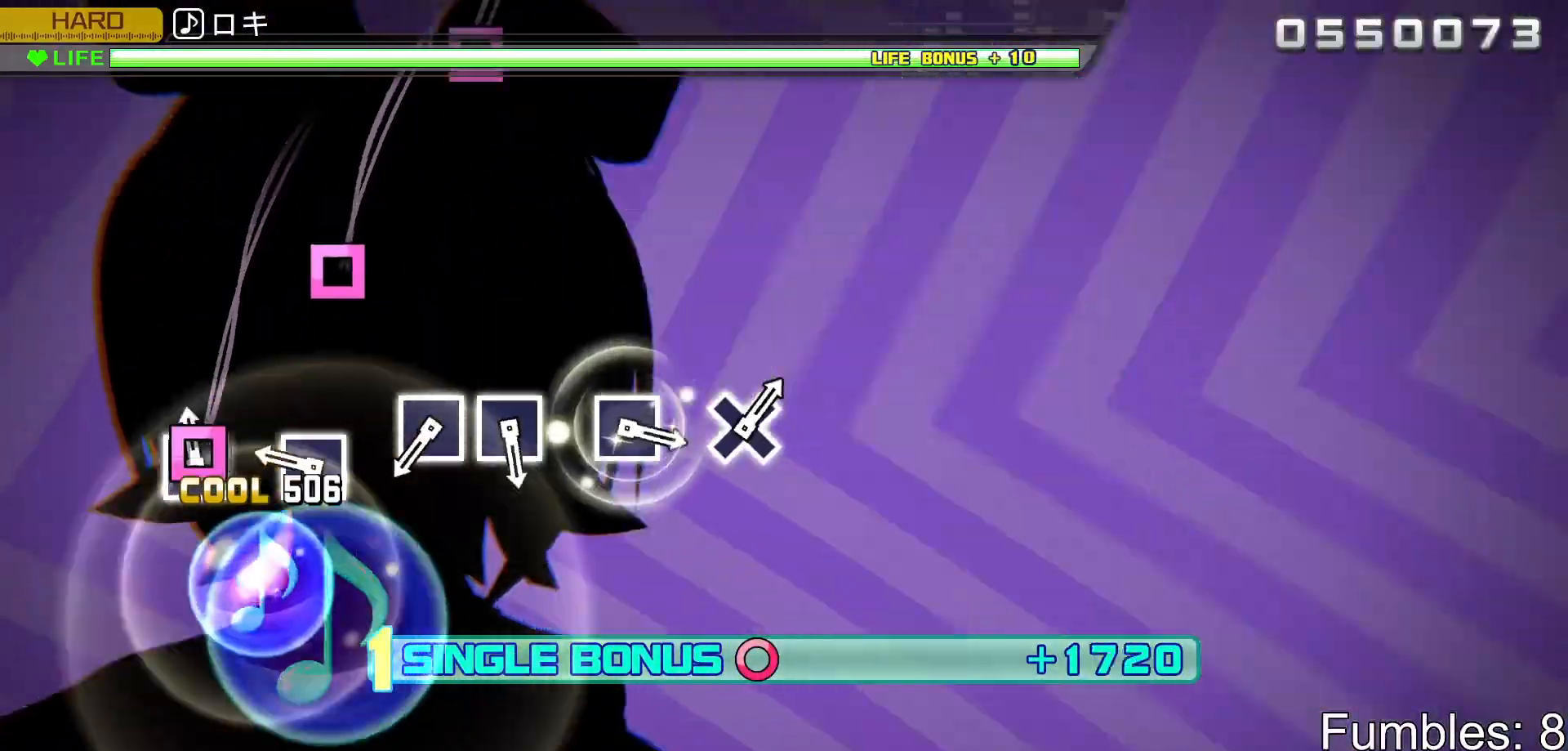
{"buttons": ["SQUARE", "L2"], "left_stick": "center", "right_stick": "center", "events": [[50, "SQUARE", "down"], [217, "SQUARE", "up"], [333, "SQUARE", "down"]]}
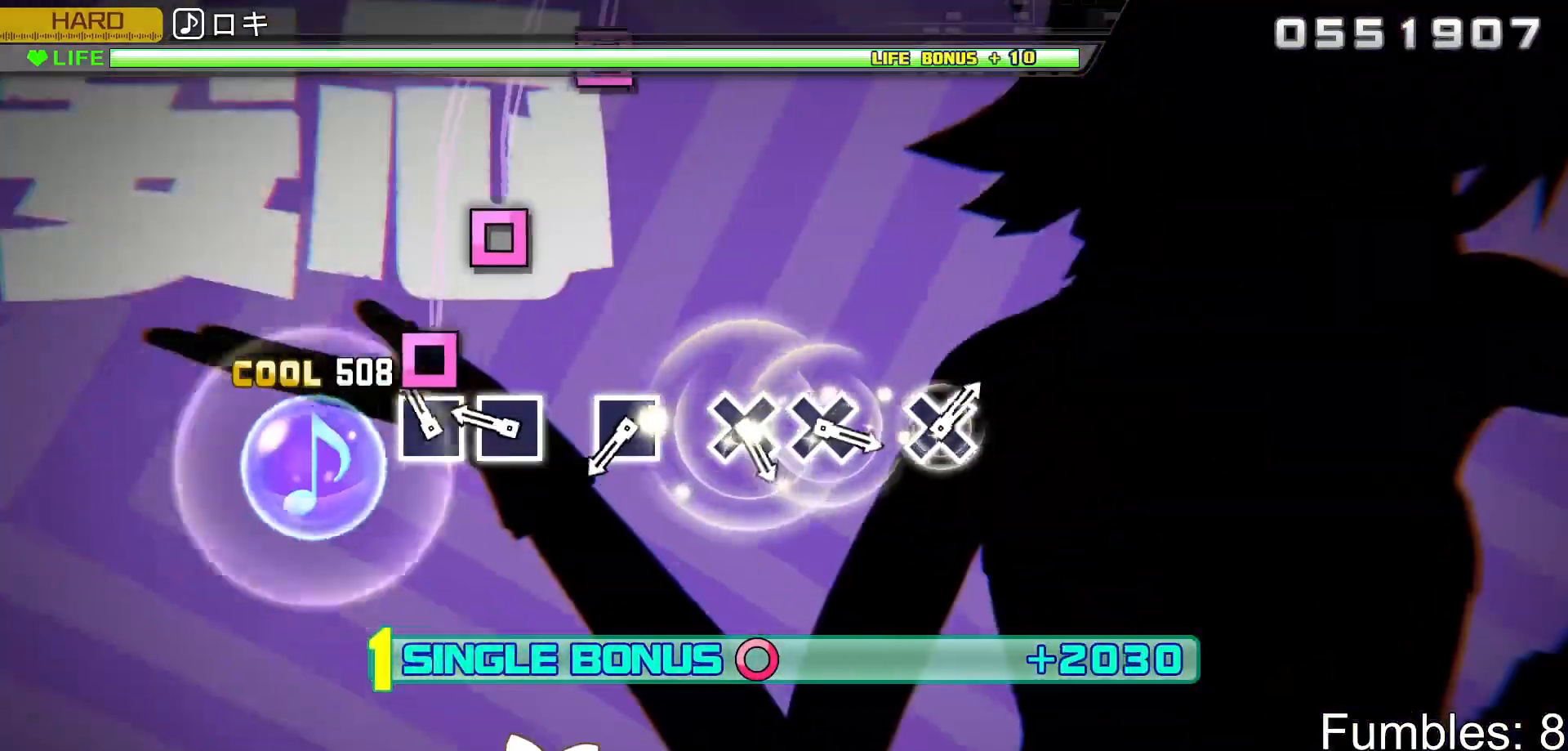
{"buttons": ["SQUARE", "L2"], "left_stick": "center", "right_stick": "center", "events": [[17, "SQUARE", "up"], [133, "SQUARE", "down"], [250, "SQUARE", "up"], [333, "SQUARE", "down"]]}
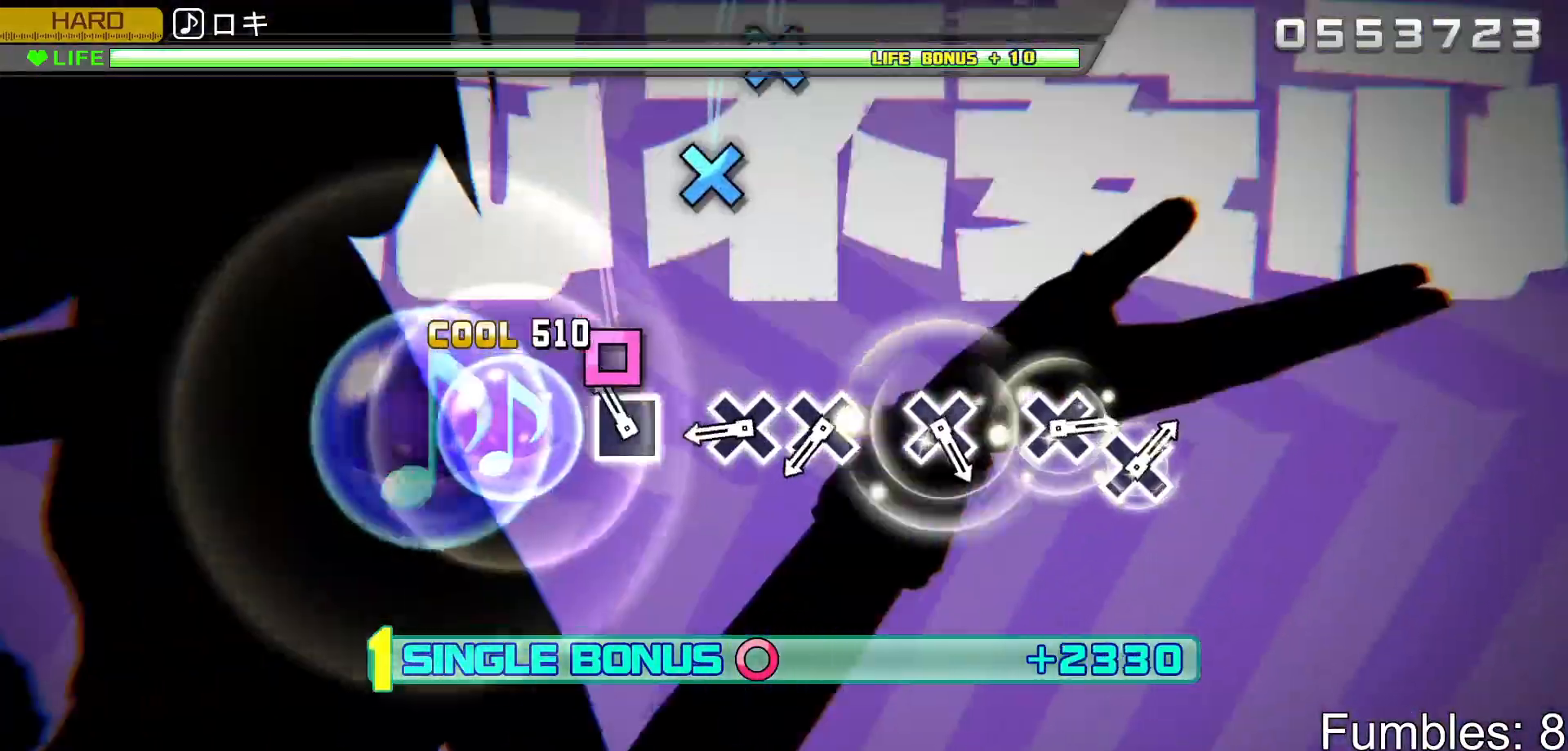
{"buttons": ["CROSS", "L2"], "left_stick": "center", "right_stick": "center", "events": [[17, "SQUARE", "up"], [133, "SQUARE", "down"], [267, "SQUARE", "up"], [433, "CROSS", "down"]]}
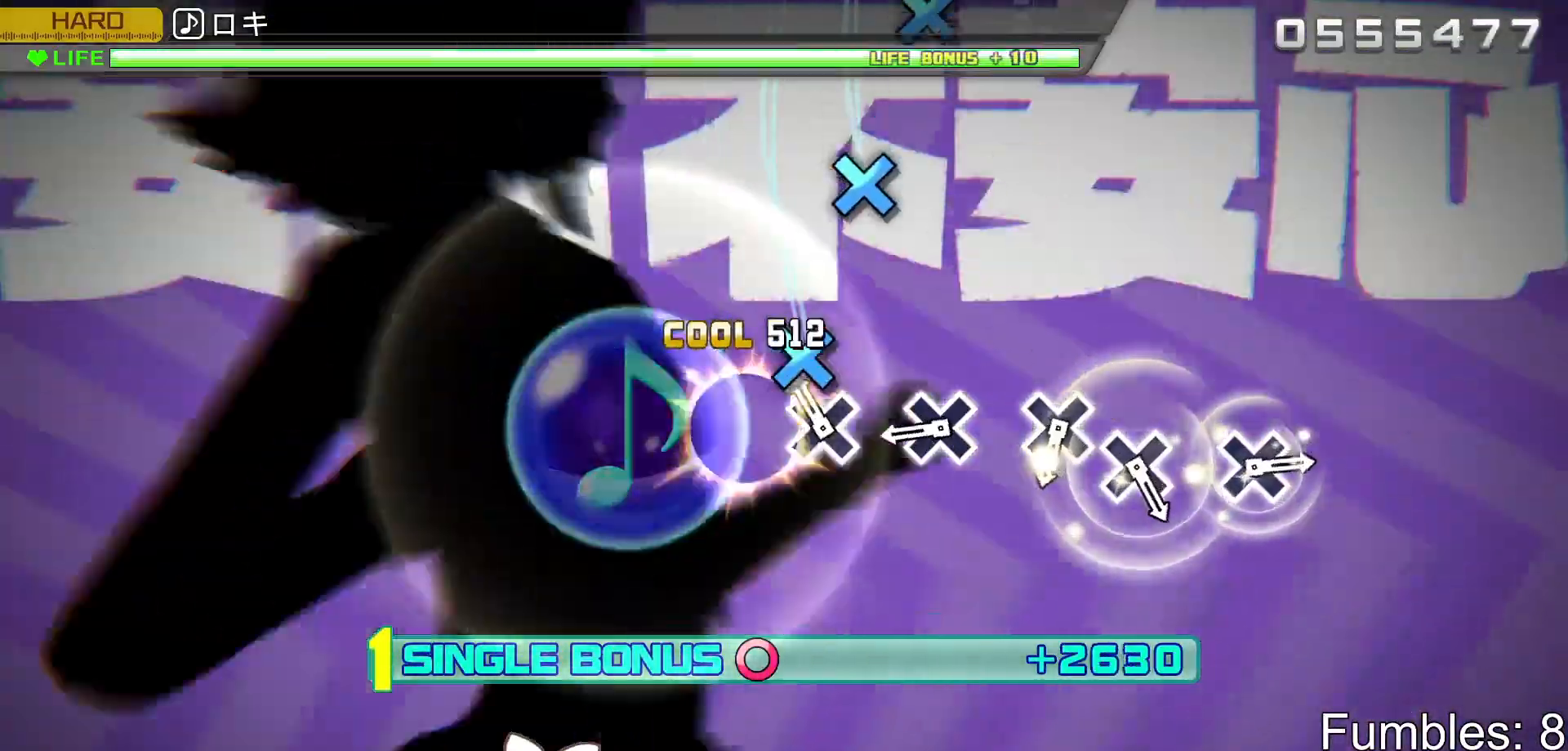
{"buttons": ["CROSS", "L2"], "left_stick": "center", "right_stick": "center", "events": [[33, "CROSS", "up"], [133, "CROSS", "down"], [283, "CROSS", "up"], [417, "CROSS", "down"]]}
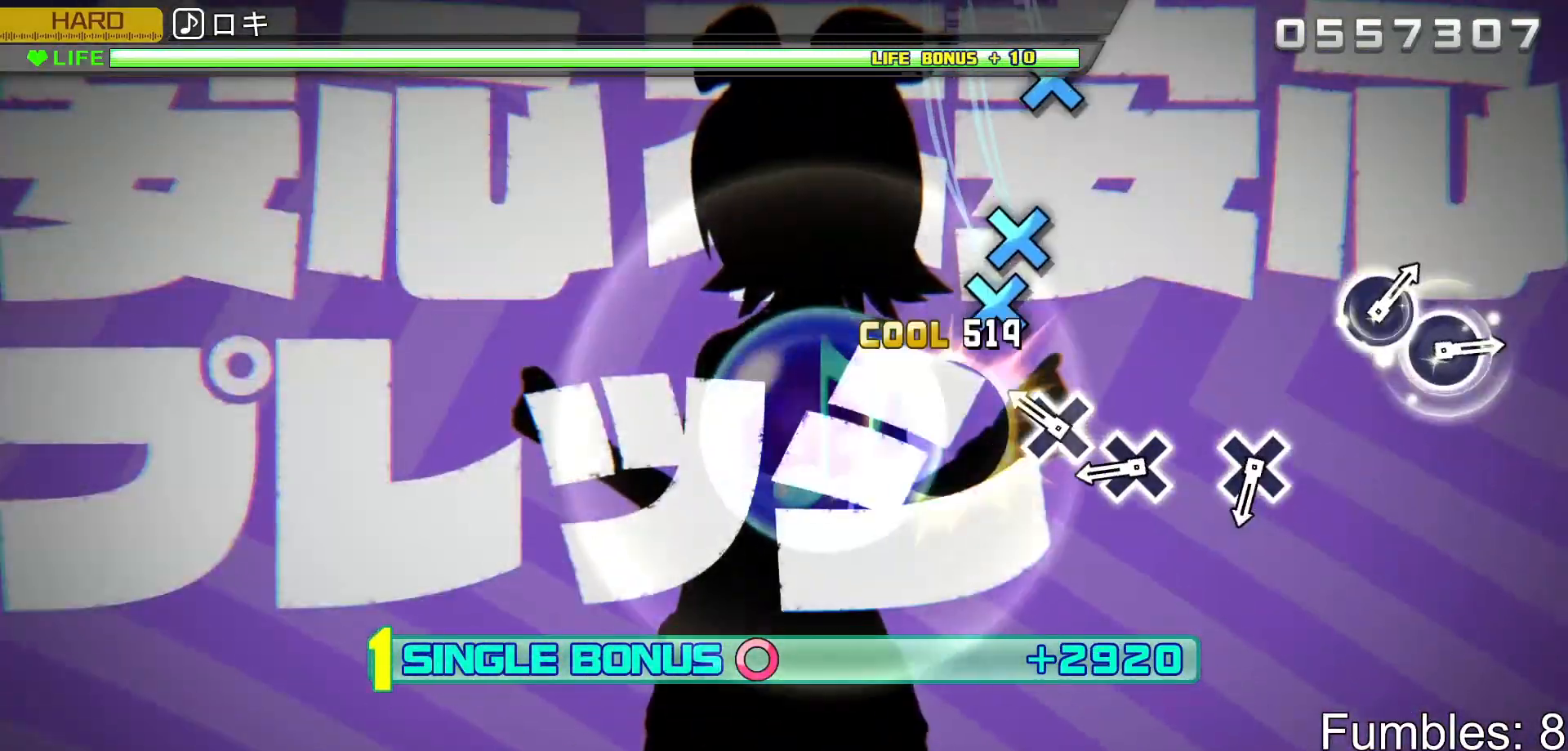
{"buttons": ["CROSS", "L2"], "left_stick": "center", "right_stick": "center", "events": [[100, "CROSS", "up"], [233, "CROSS", "down"], [350, "CROSS", "up"], [433, "CROSS", "down"]]}